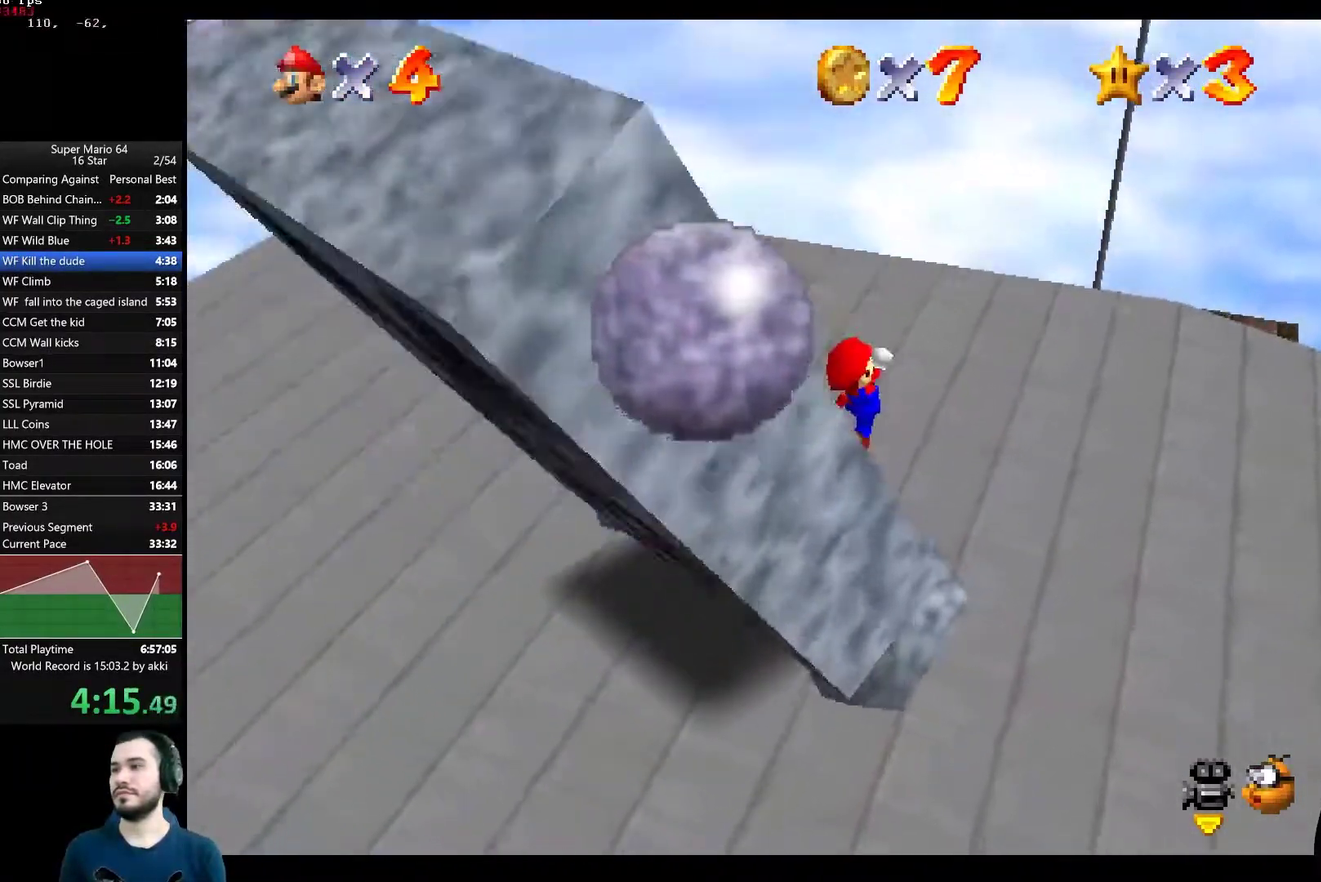
Gameplay with a controller (Xbox layout); each line is a JSON object with the inputs held at the frame after it. "events" lists button and stick changes between this image and that frame as [ms after this image, input, new state], when the widget could be followed in between. Not read: L1 R1.
{"buttons": [], "left_stick": "down", "right_stick": "center", "events": [[233, "left_stick", "down"]]}
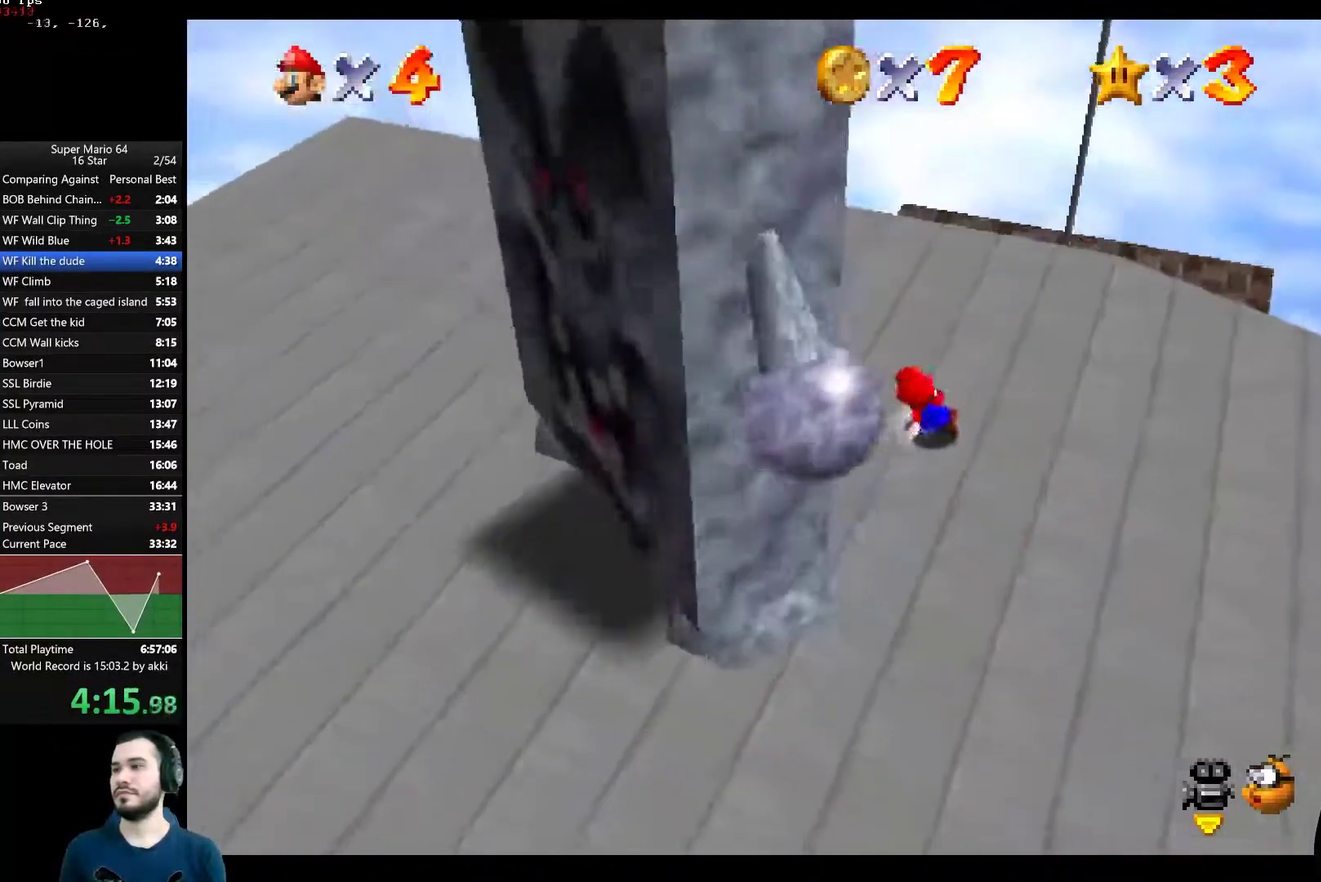
{"buttons": [], "left_stick": "down", "right_stick": "center", "events": []}
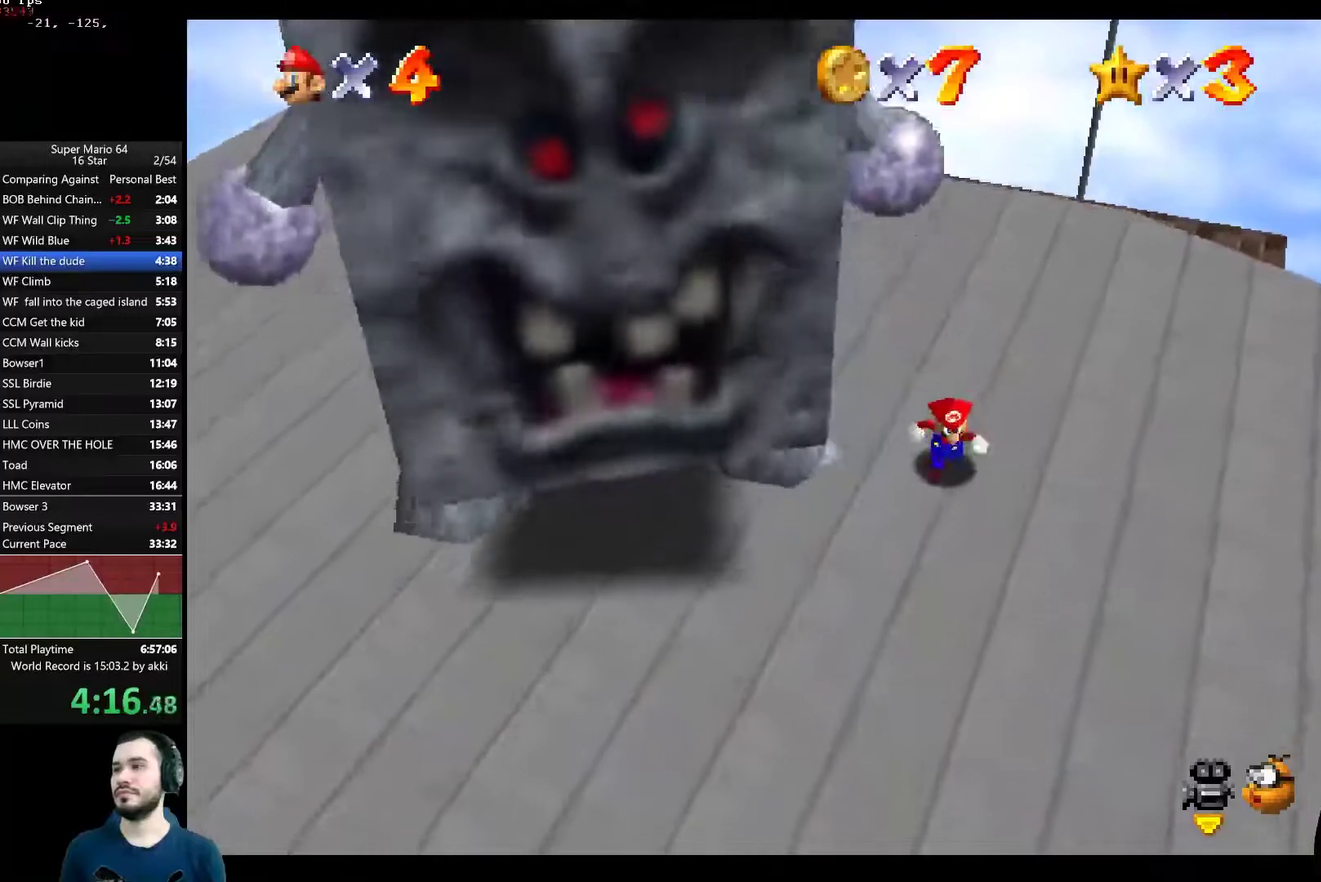
{"buttons": [], "left_stick": "center", "right_stick": "center", "events": [[33, "left_stick", "down-left"], [250, "left_stick", "center"]]}
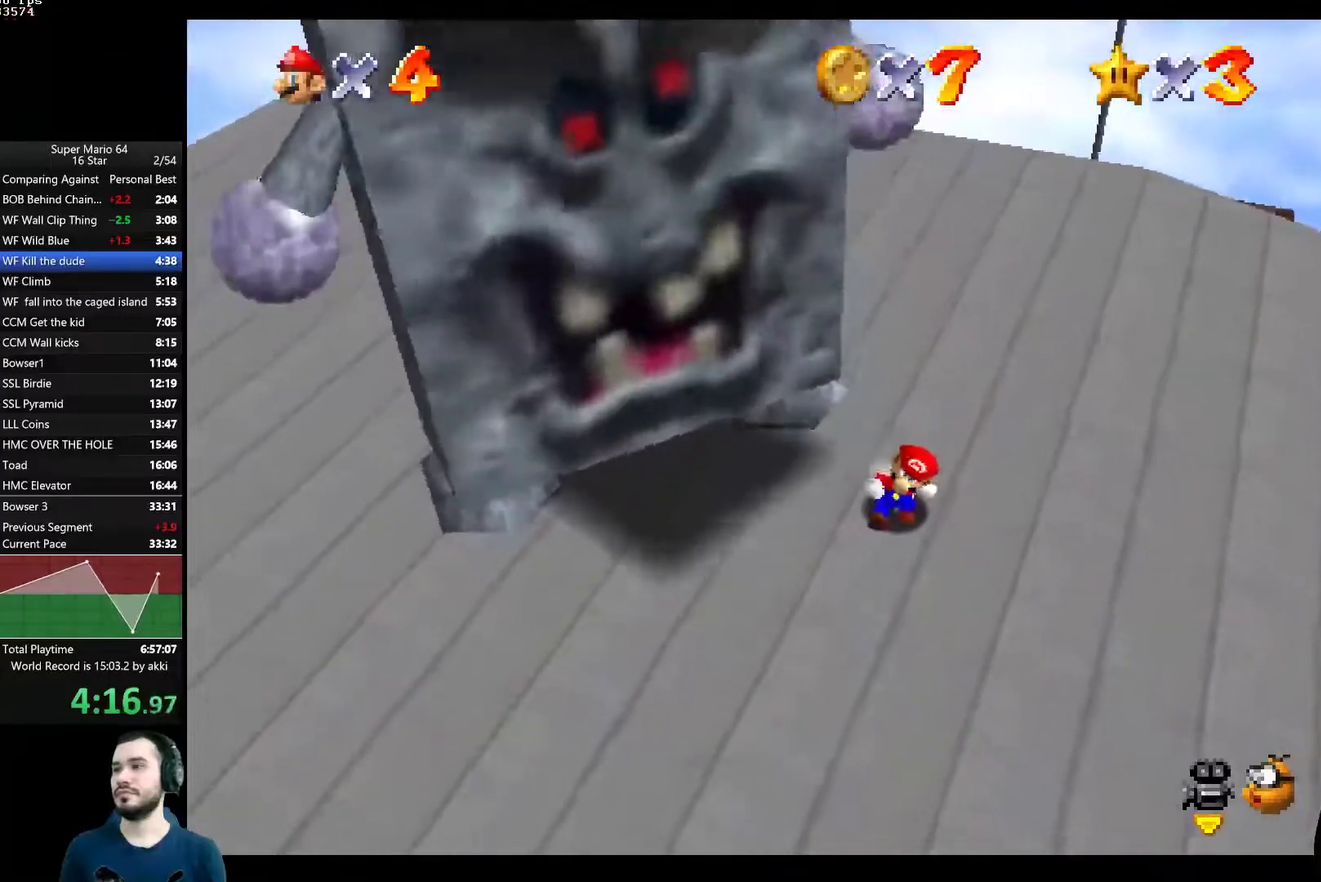
{"buttons": [], "left_stick": "center", "right_stick": "center", "events": []}
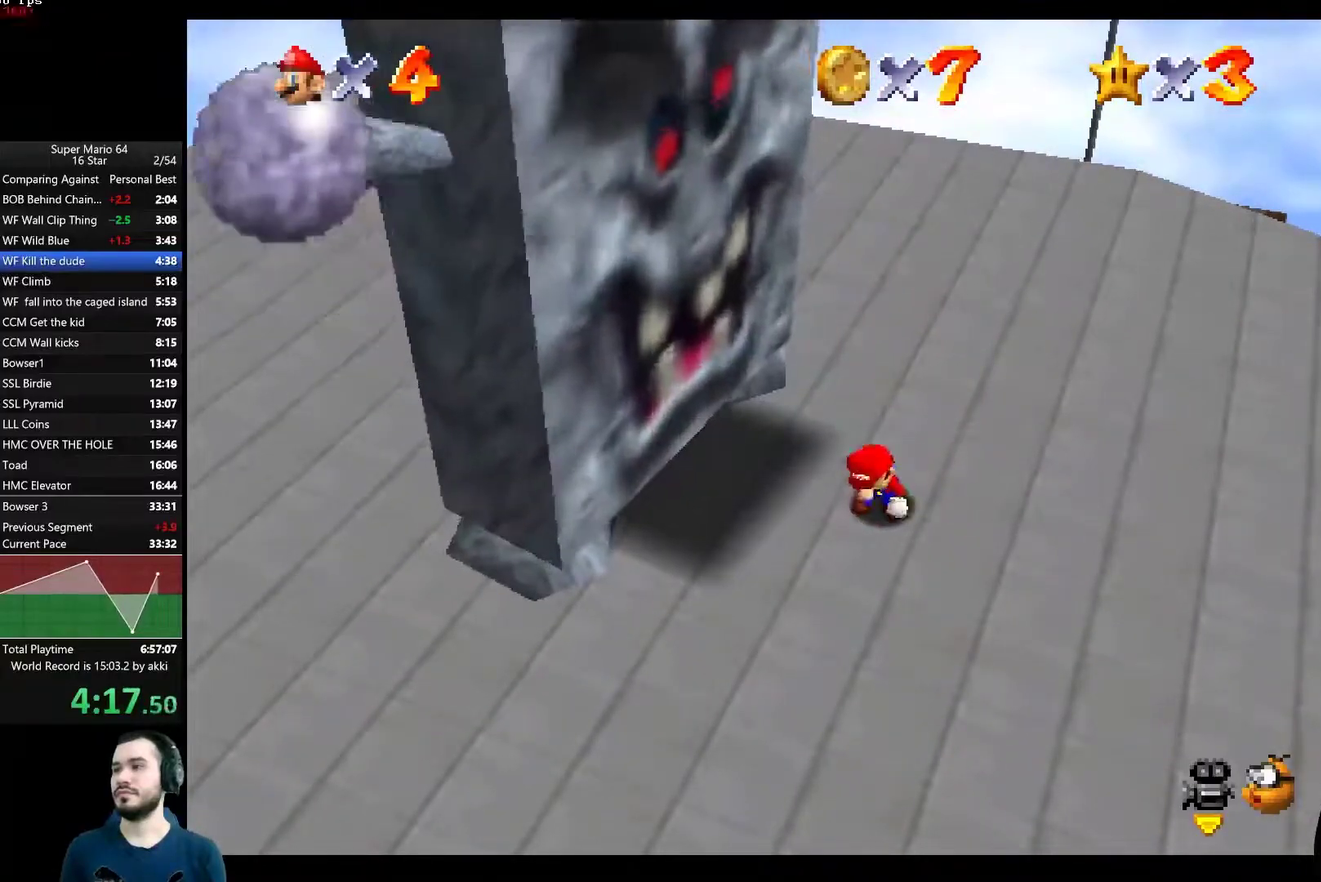
{"buttons": [], "left_stick": "center", "right_stick": "center", "events": [[283, "A", "down"], [500, "A", "up"]]}
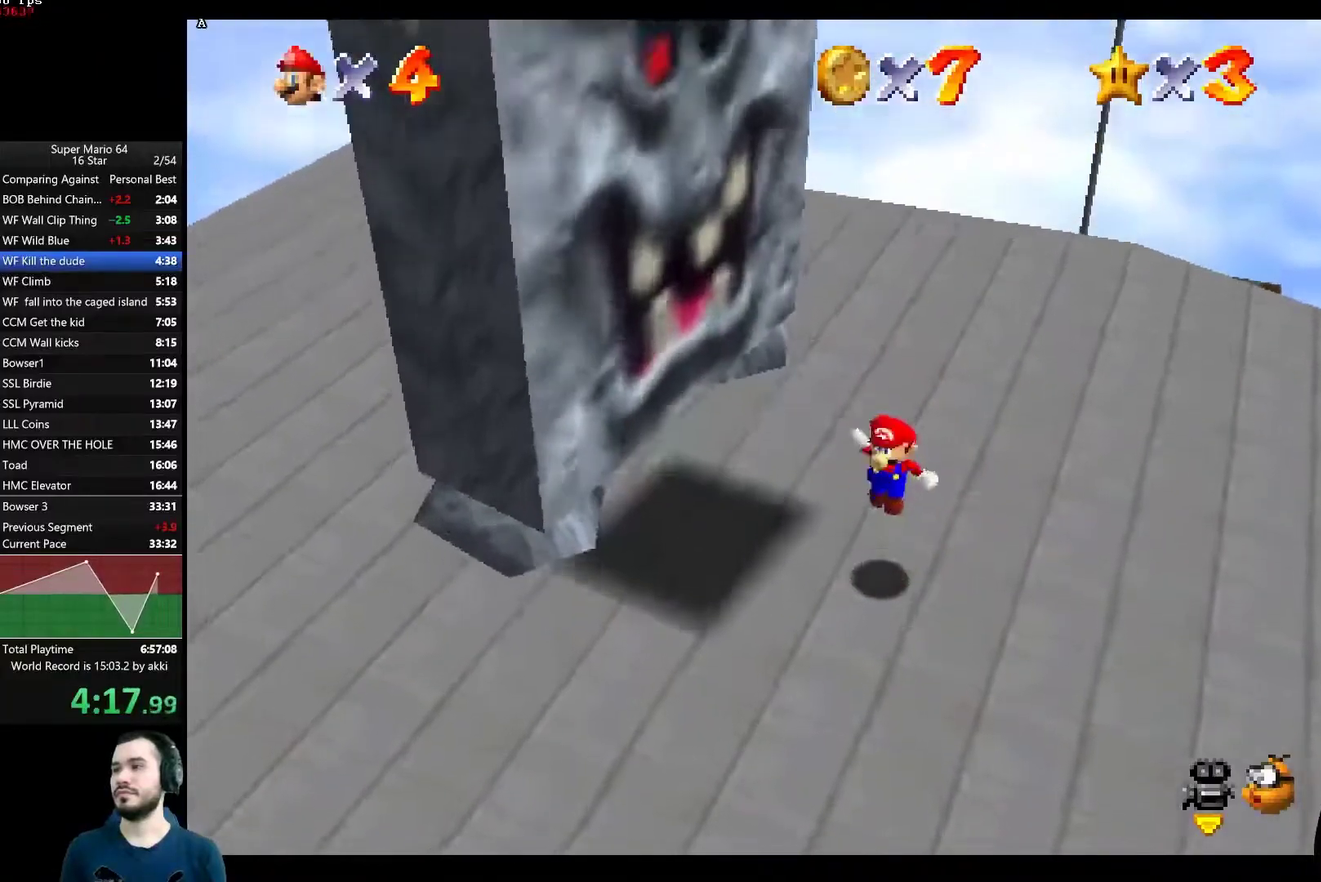
{"buttons": [], "left_stick": "left", "right_stick": "center", "events": [[17, "L2", "down"], [200, "L2", "up"], [501, "left_stick", "left"]]}
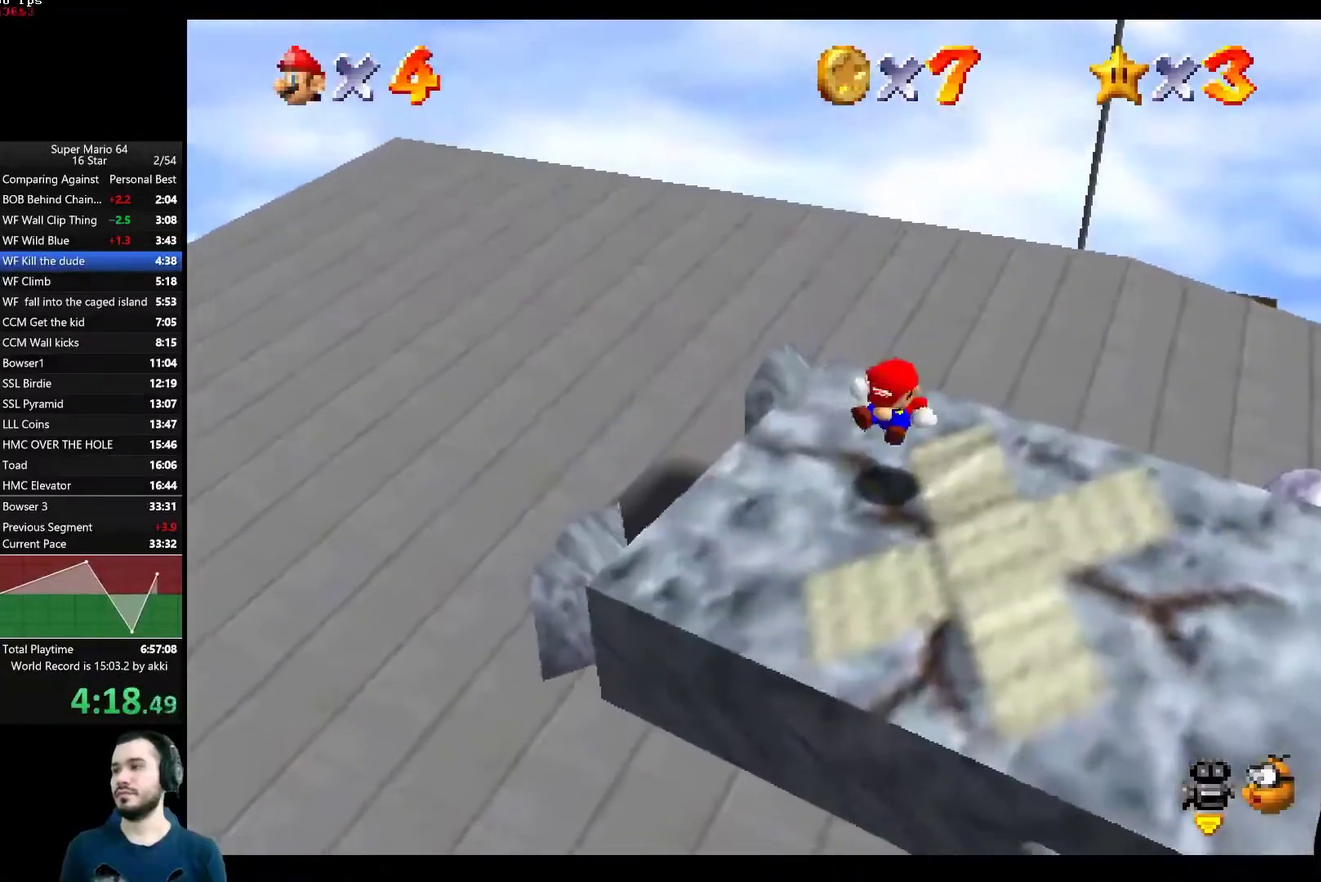
{"buttons": ["A"], "left_stick": "up-left", "right_stick": "center", "events": [[467, "left_stick", "up-left"], [484, "A", "down"]]}
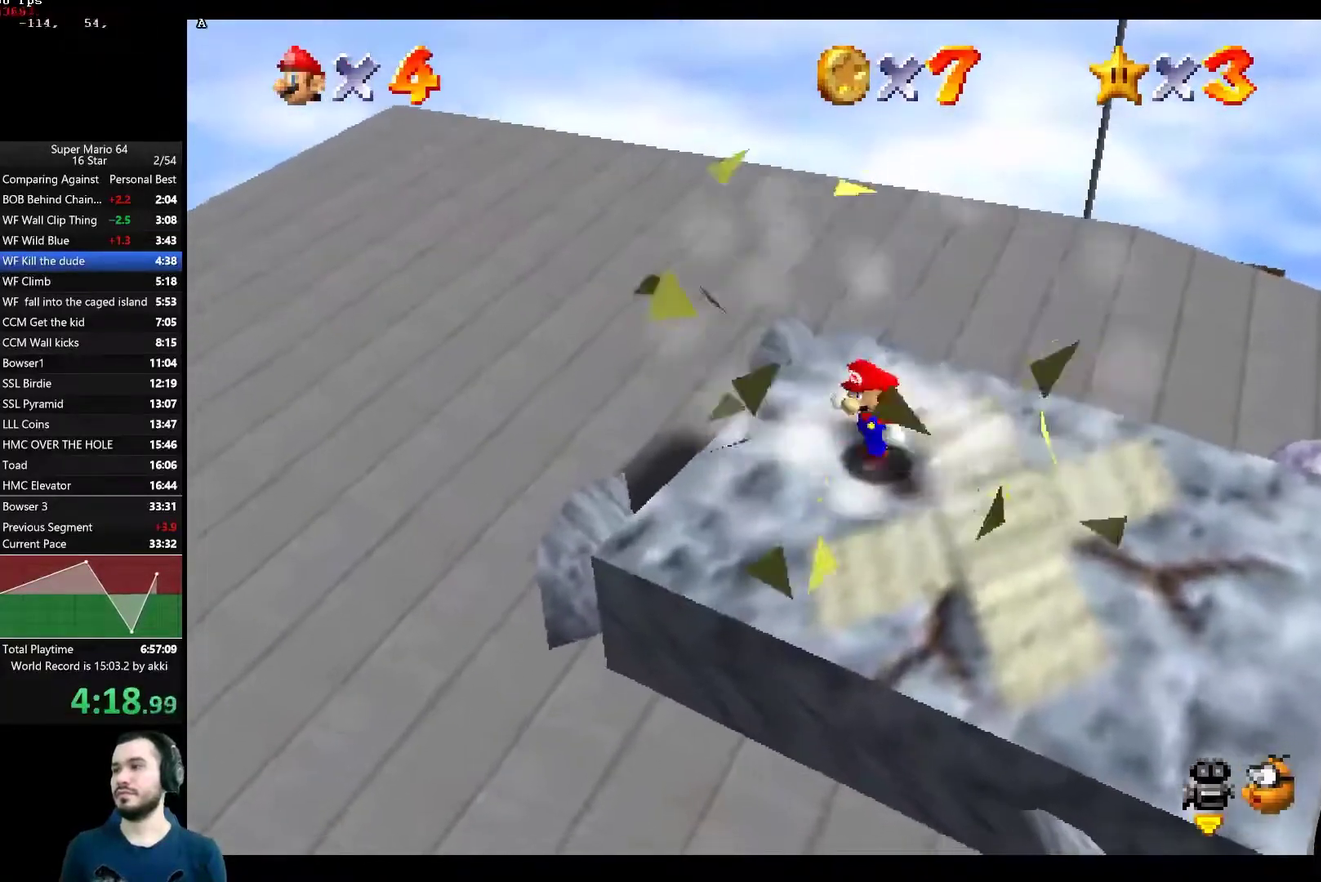
{"buttons": [], "left_stick": "up-left", "right_stick": "center", "events": [[217, "A", "up"]]}
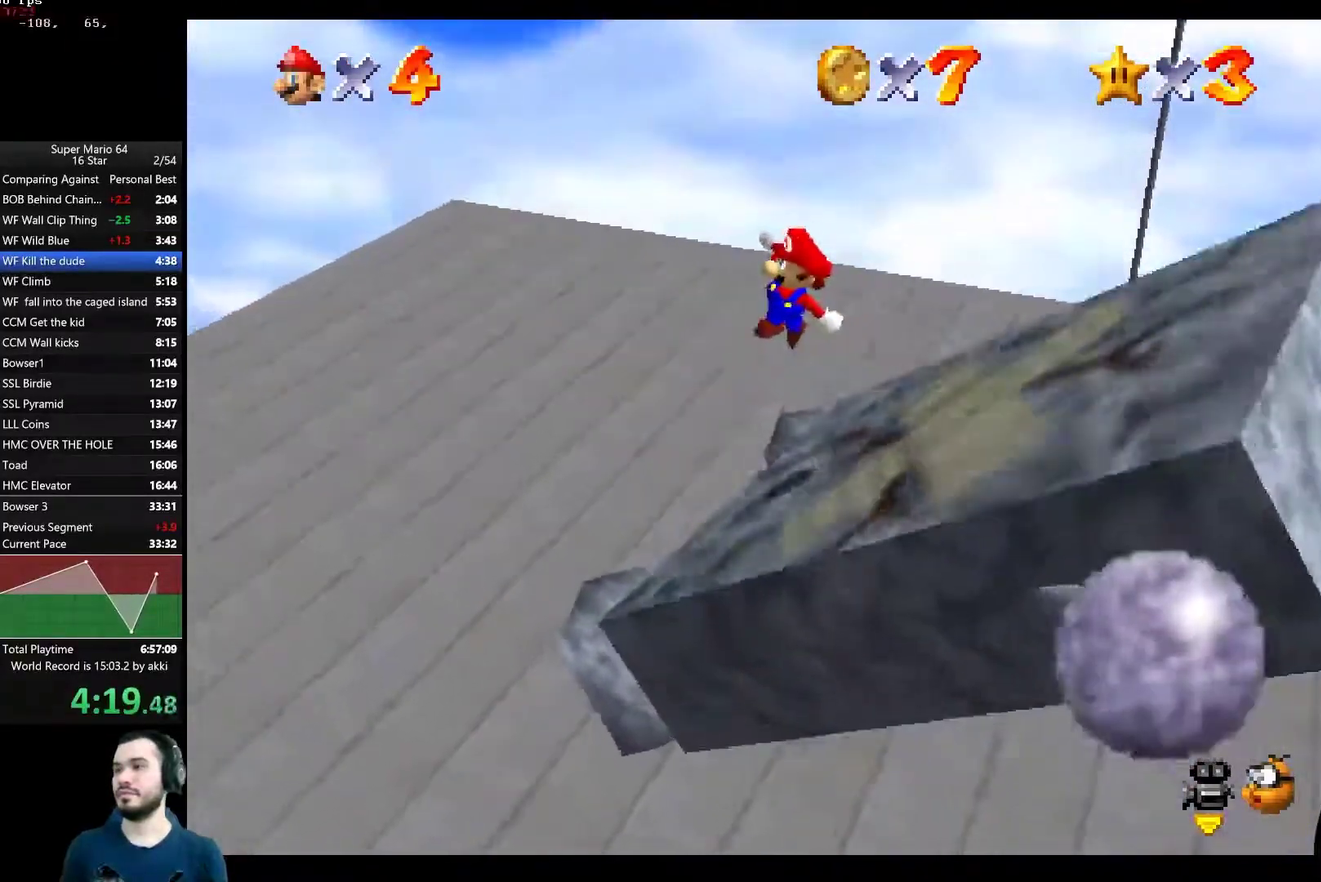
{"buttons": [], "left_stick": "center", "right_stick": "center", "events": [[283, "left_stick", "center"]]}
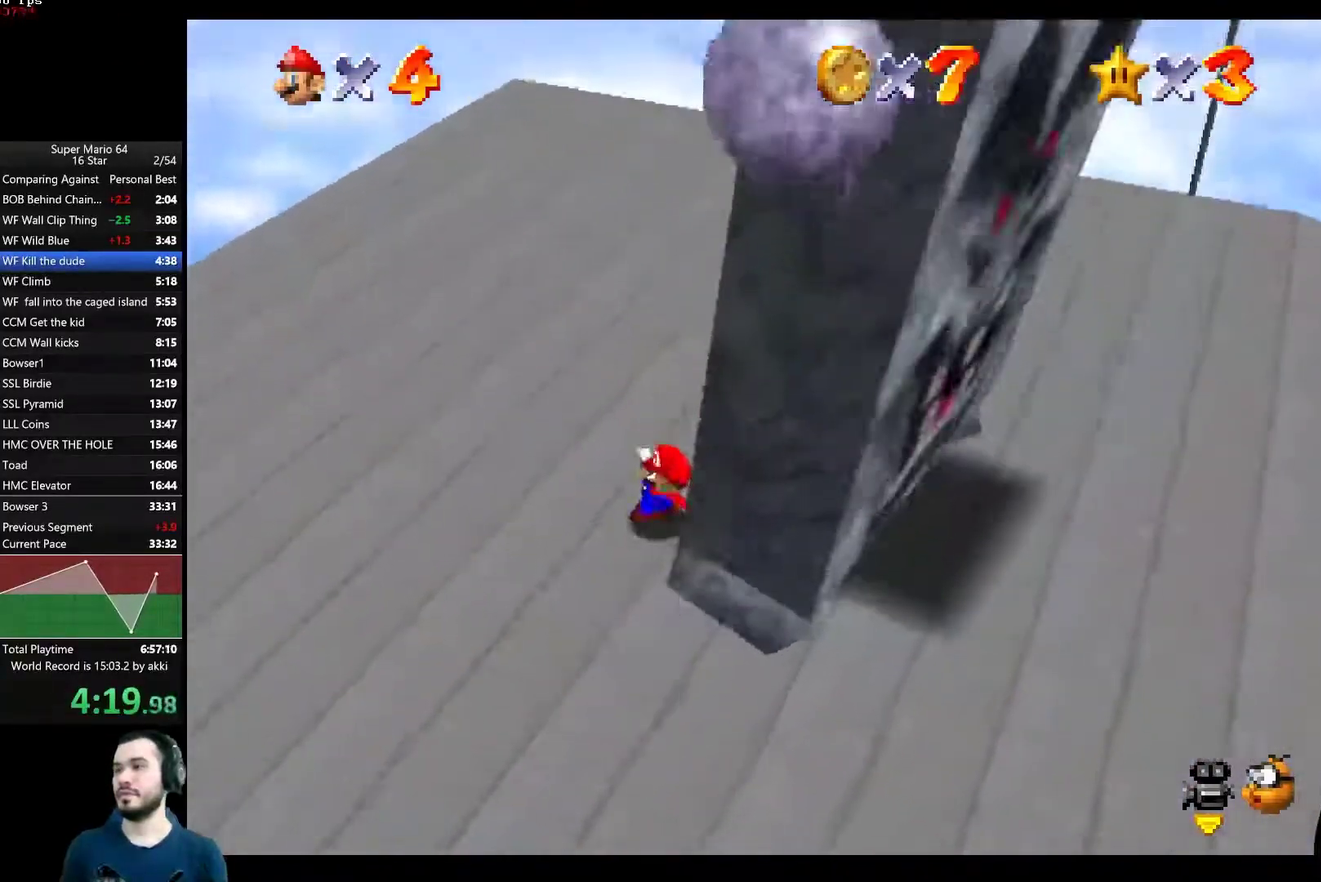
{"buttons": [], "left_stick": "center", "right_stick": "center", "events": [[267, "left_stick", "up"], [434, "left_stick", "center"]]}
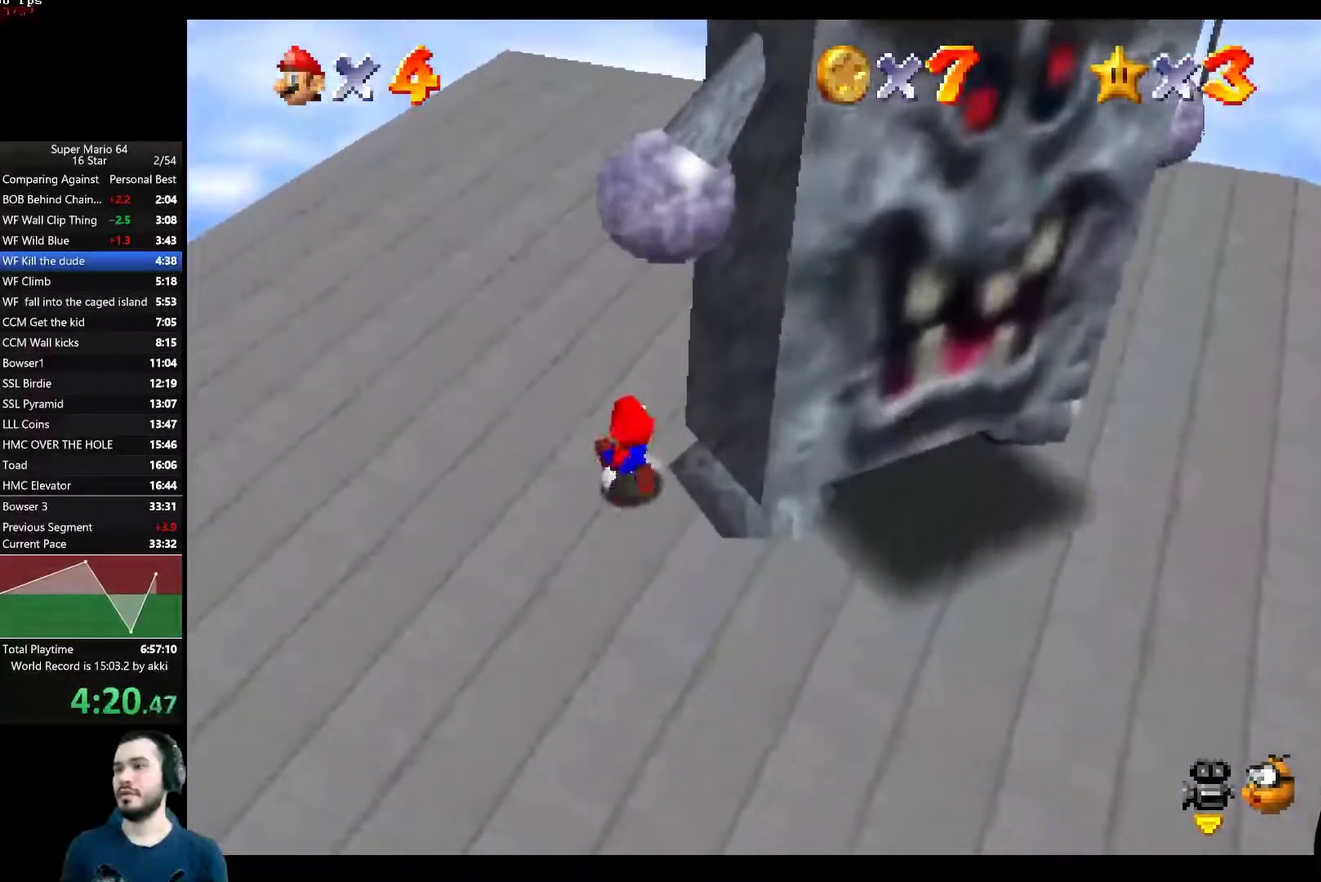
{"buttons": [], "left_stick": "up-right", "right_stick": "center", "events": [[317, "left_stick", "up-right"]]}
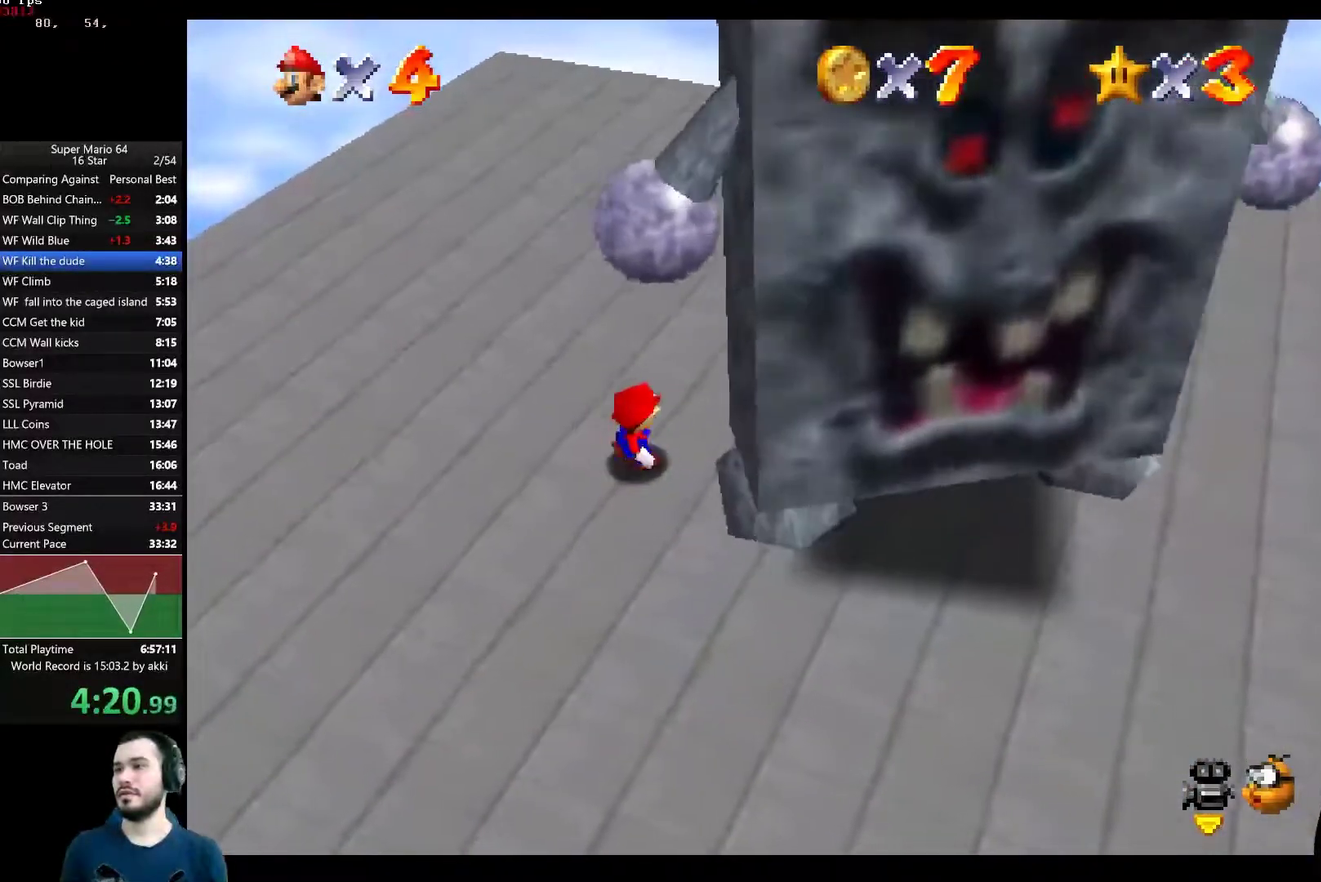
{"buttons": [], "left_stick": "center", "right_stick": "center", "events": [[50, "left_stick", "center"]]}
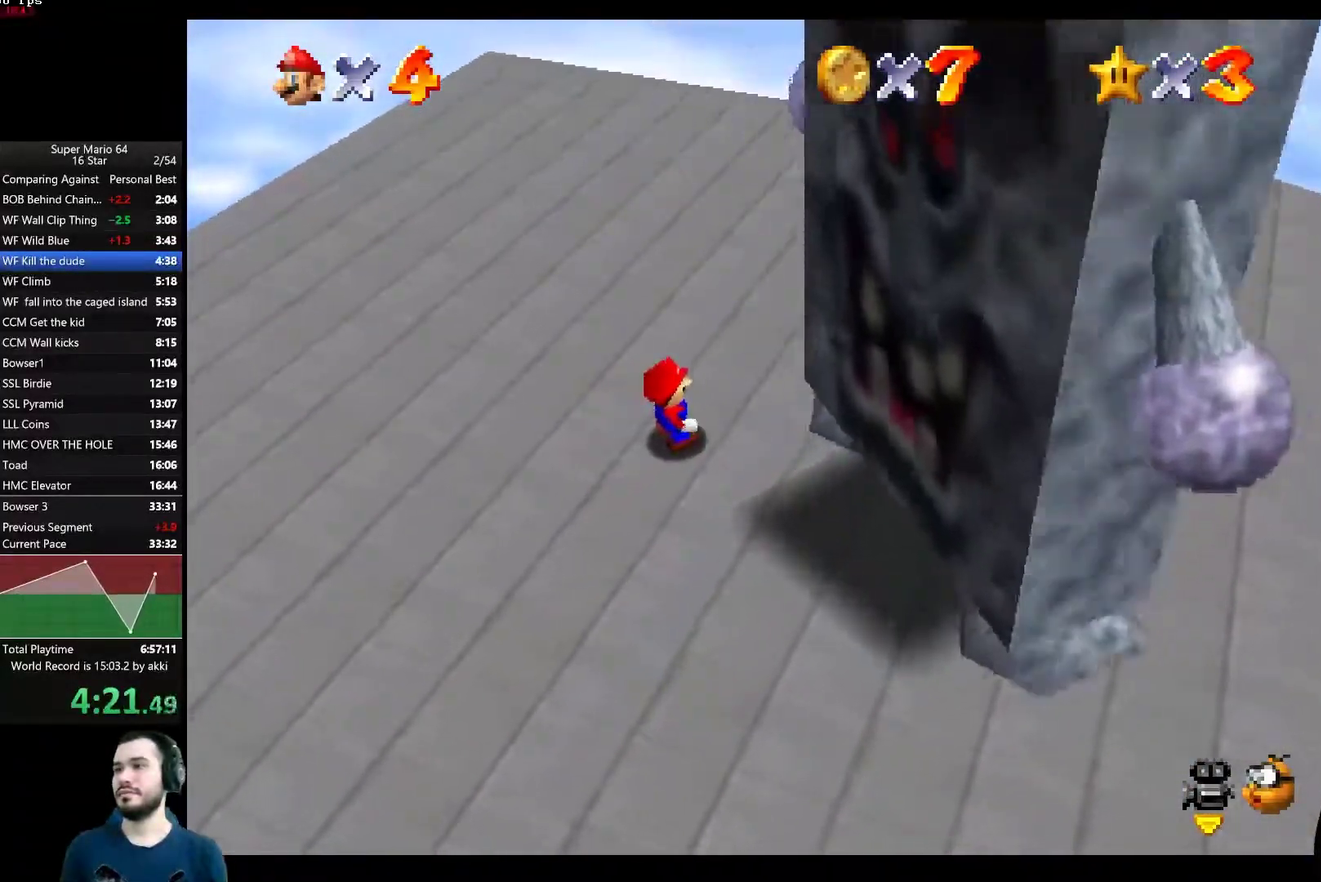
{"buttons": [], "left_stick": "center", "right_stick": "center", "events": []}
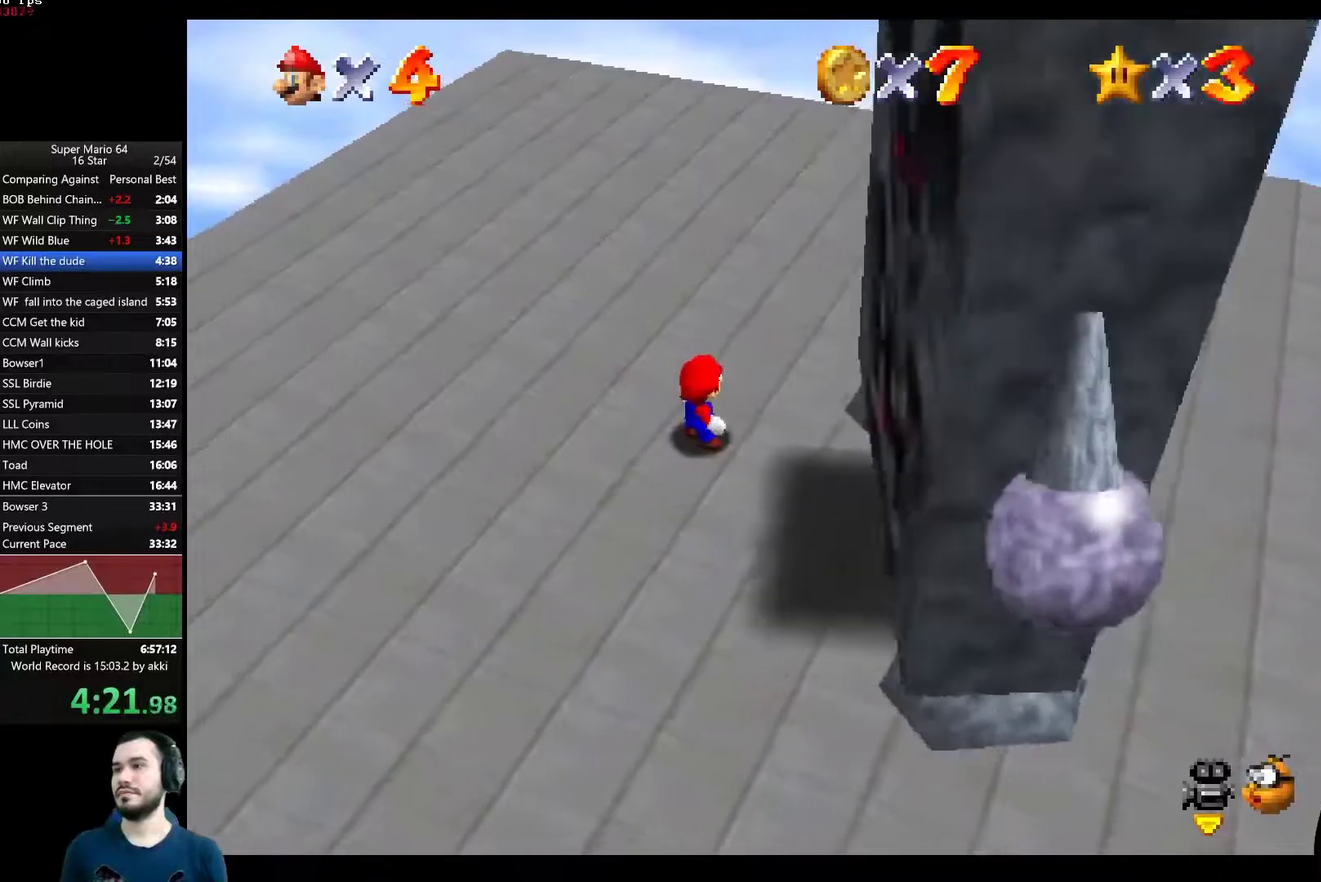
{"buttons": ["A"], "left_stick": "center", "right_stick": "center", "events": [[434, "A", "down"]]}
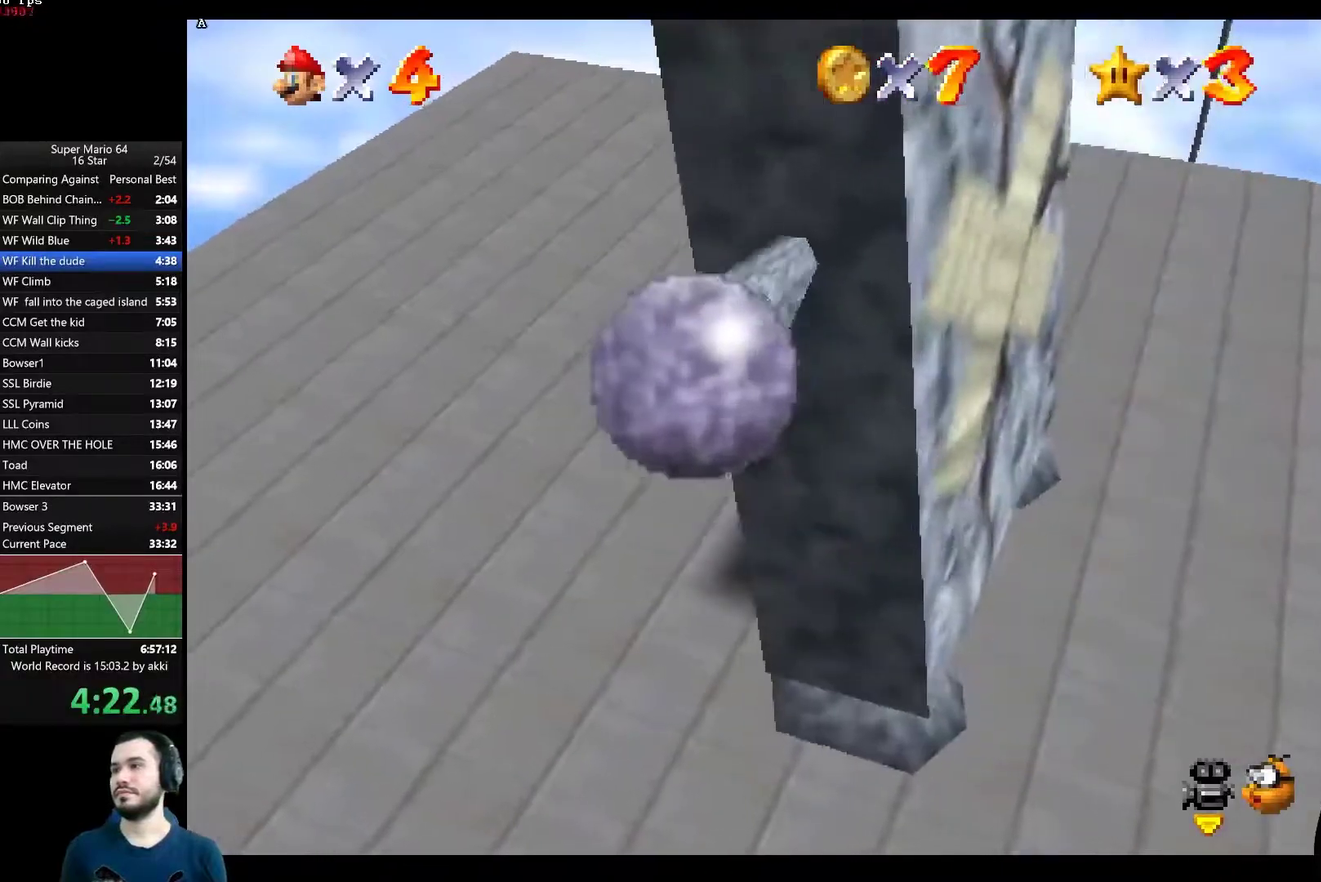
{"buttons": ["L2"], "left_stick": "center", "right_stick": "center", "events": [[400, "A", "up"], [434, "L2", "down"]]}
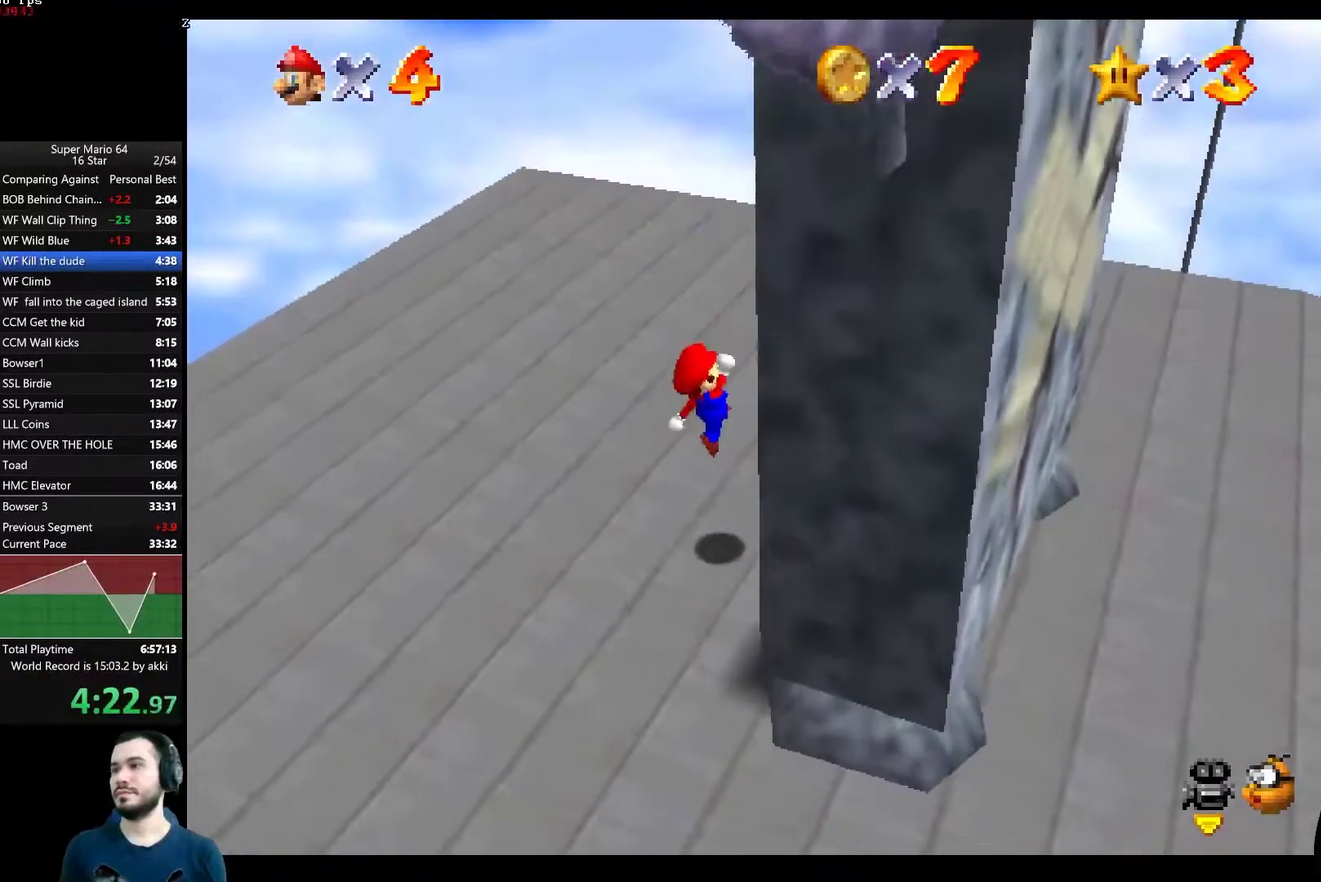
{"buttons": [], "left_stick": "center", "right_stick": "center", "events": [[134, "L2", "up"]]}
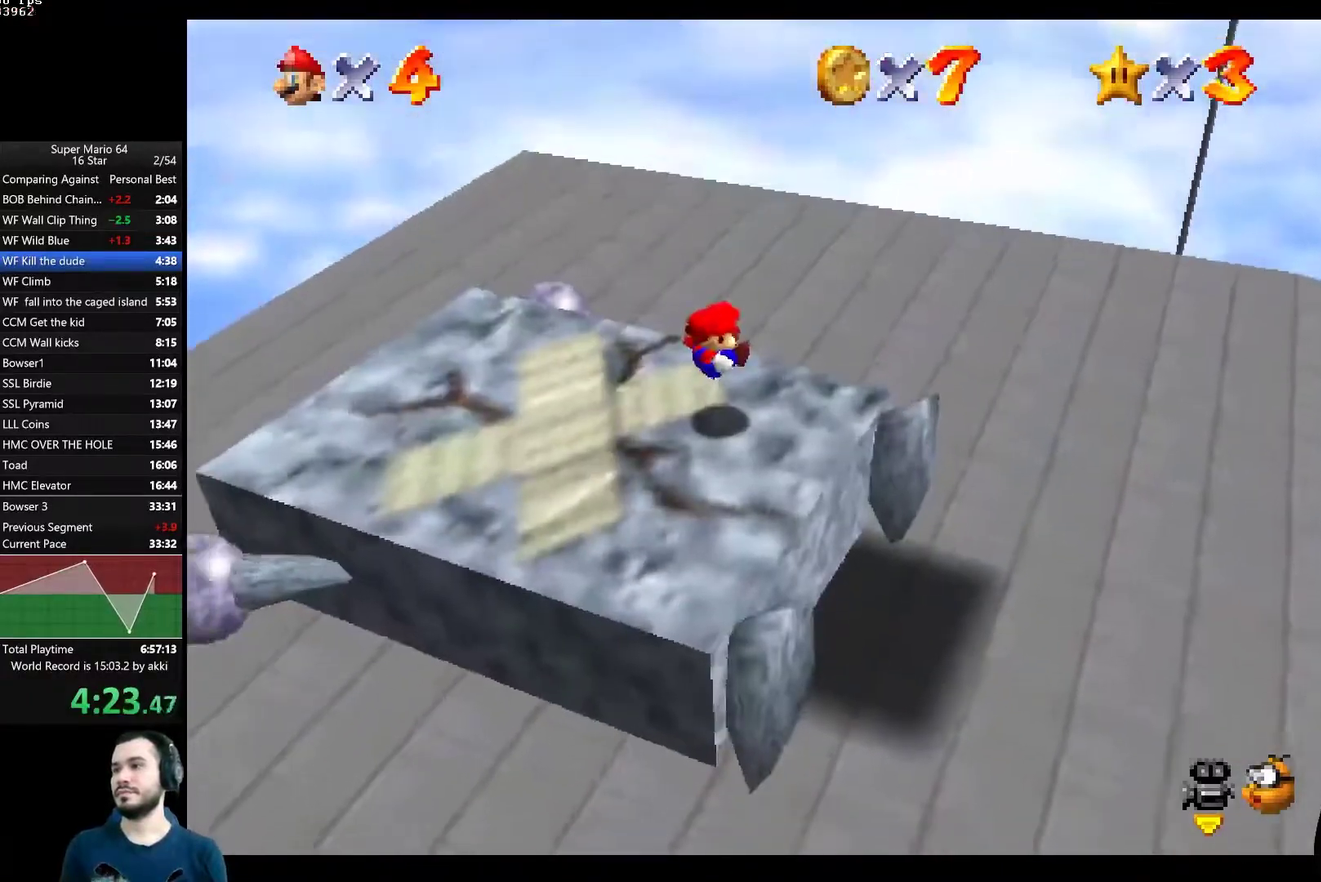
{"buttons": [], "left_stick": "center", "right_stick": "center", "events": []}
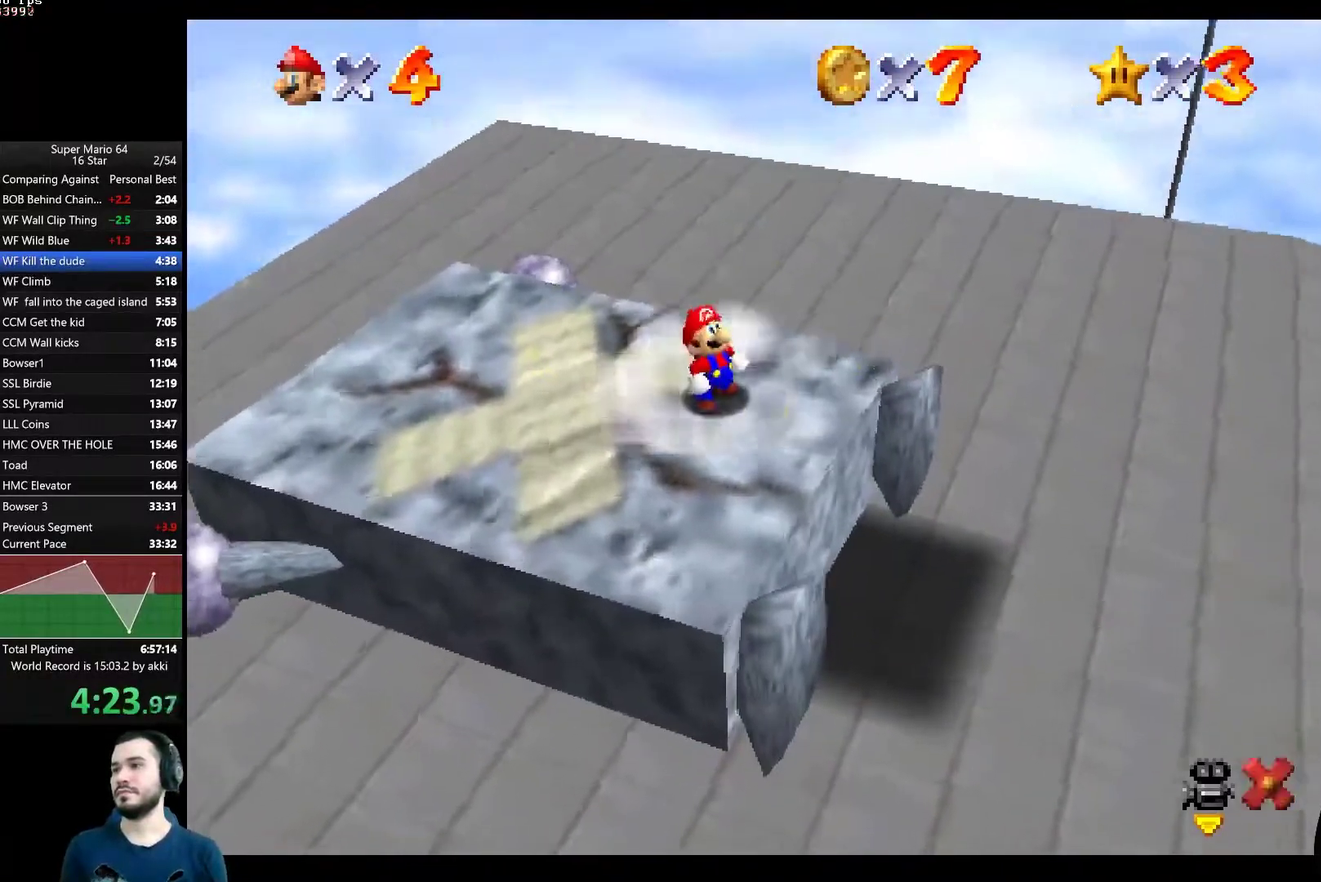
{"buttons": ["A"], "left_stick": "center", "right_stick": "center", "events": [[467, "A", "down"]]}
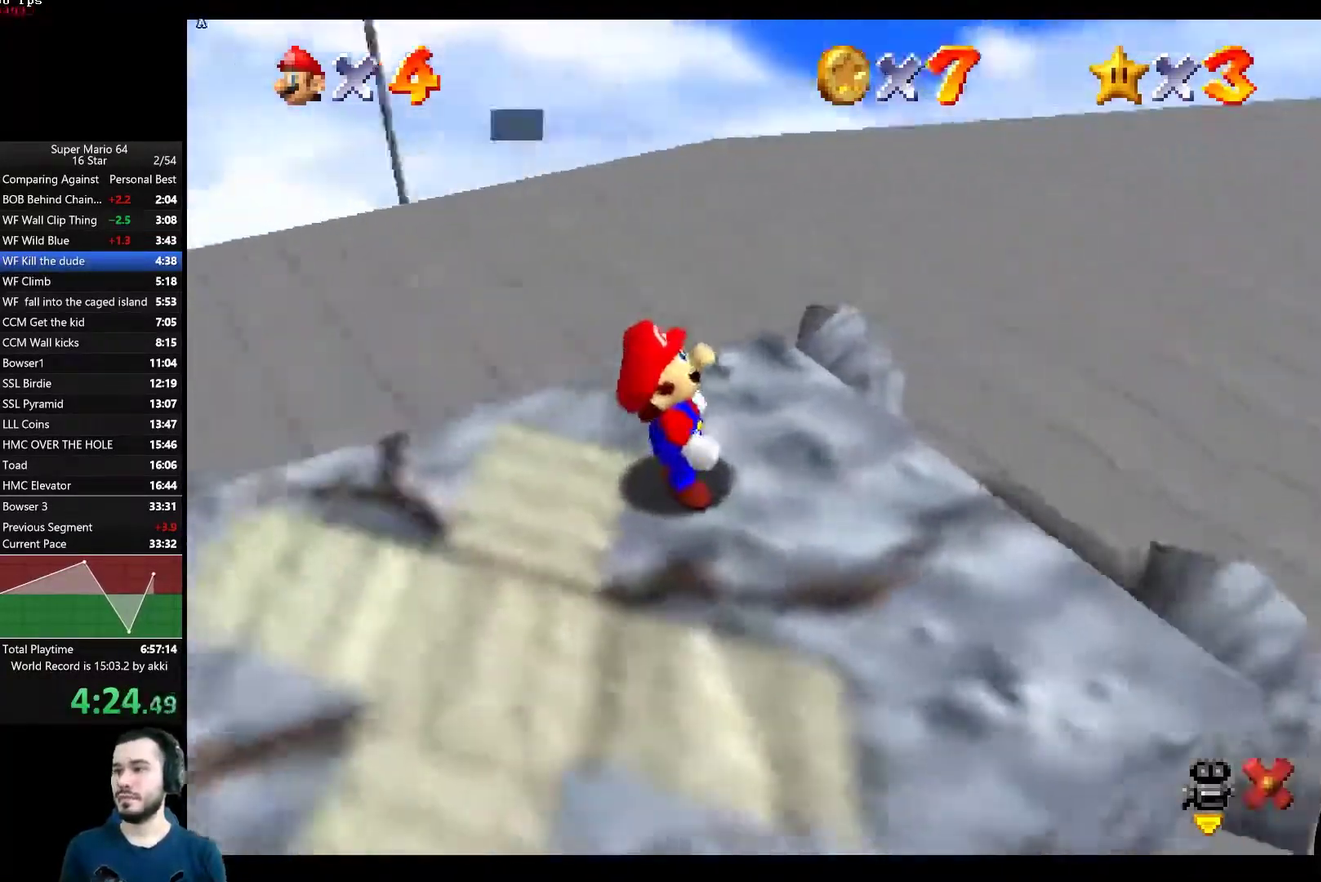
{"buttons": ["A"], "left_stick": "center", "right_stick": "center", "events": [[100, "A", "up"], [167, "A", "down"], [267, "A", "up"], [333, "A", "down"], [417, "A", "up"], [484, "A", "down"]]}
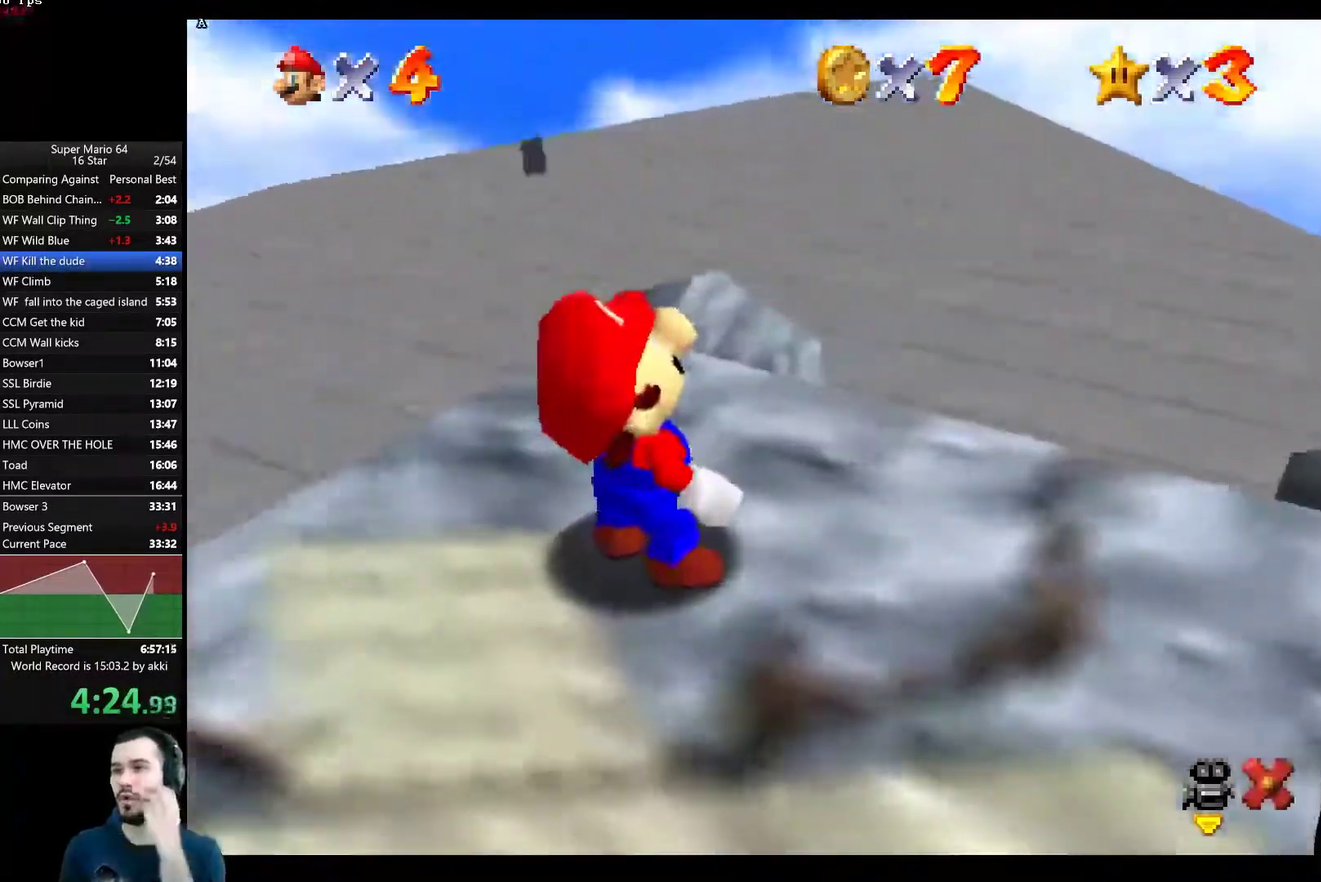
{"buttons": ["A"], "left_stick": "center", "right_stick": "center", "events": [[67, "A", "up"], [150, "A", "down"], [217, "A", "up"], [301, "A", "down"], [384, "A", "up"], [451, "A", "down"]]}
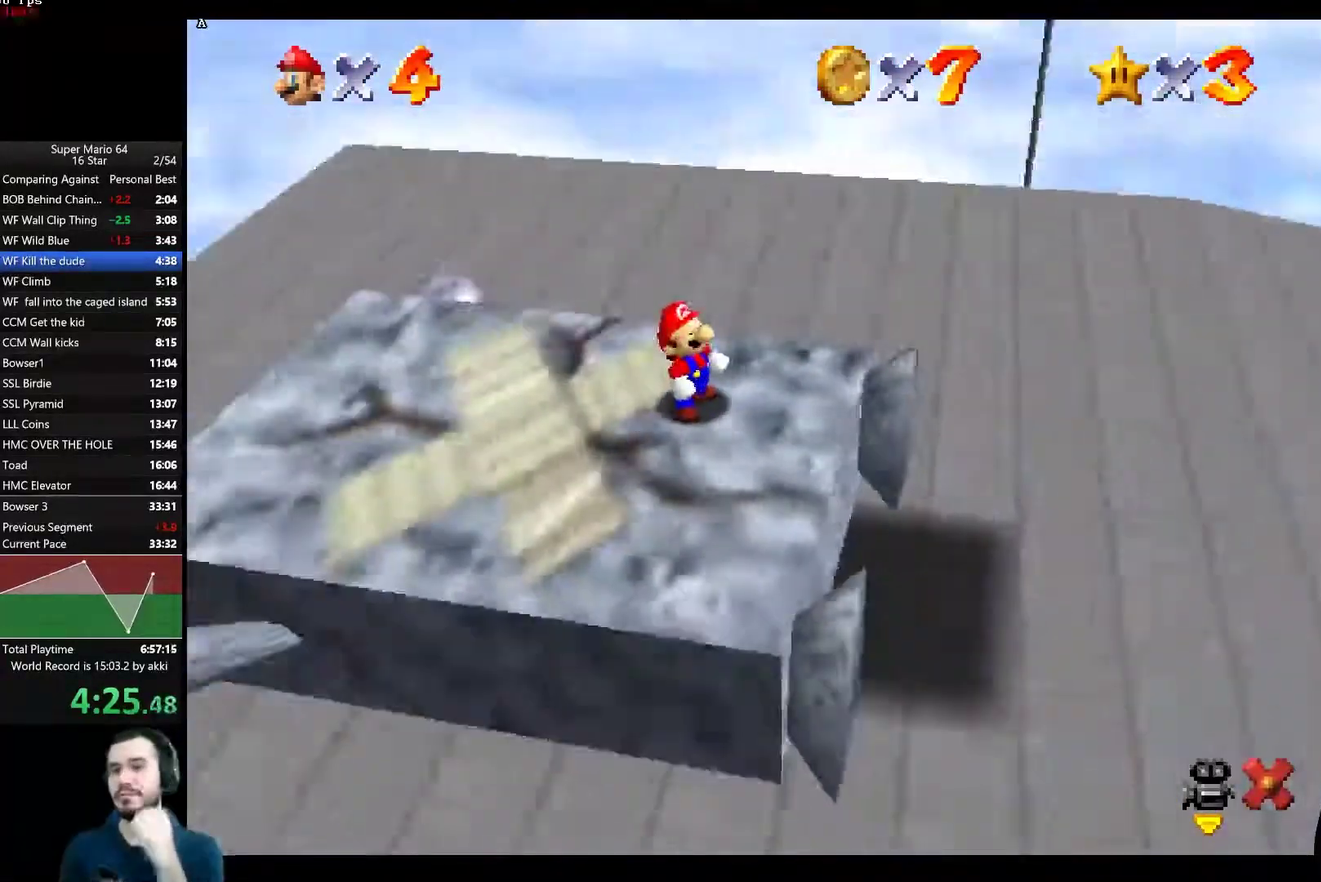
{"buttons": ["A"], "left_stick": "center", "right_stick": "center", "events": [[33, "A", "up"], [117, "A", "down"], [200, "A", "up"], [267, "A", "down"], [350, "A", "up"], [450, "A", "down"]]}
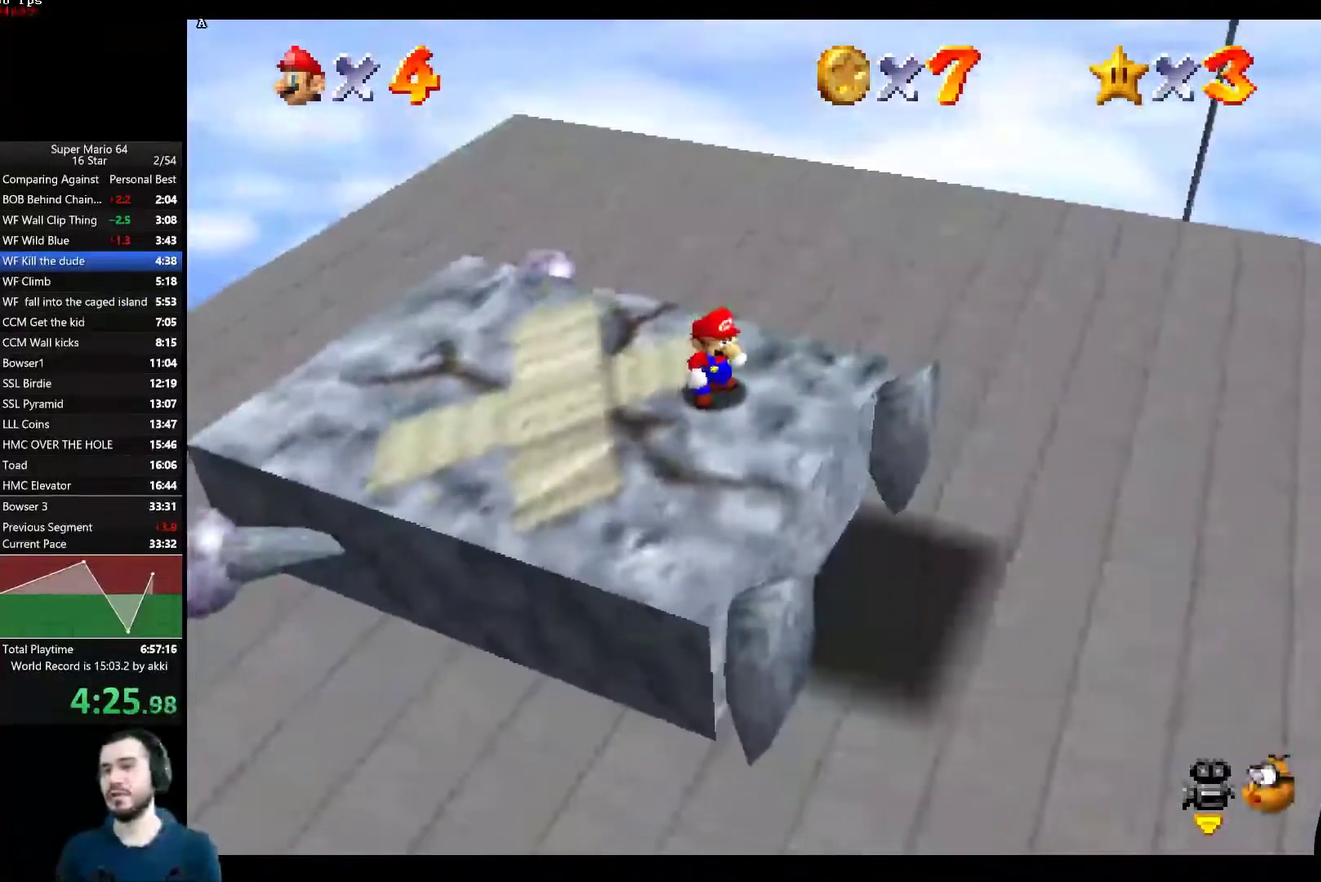
{"buttons": [], "left_stick": "center", "right_stick": "center", "events": [[50, "A", "up"], [100, "A", "down"], [217, "A", "up"]]}
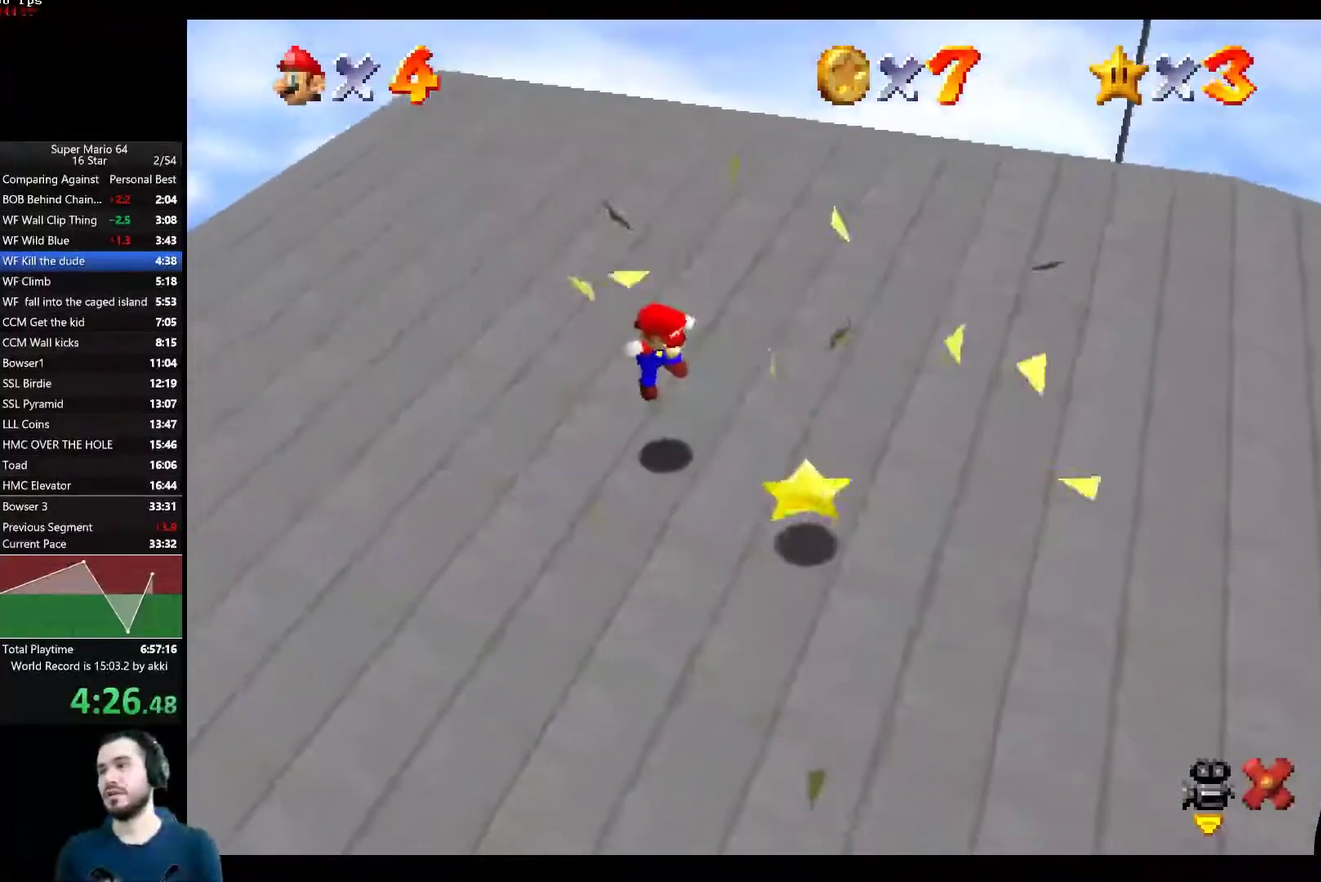
{"buttons": [], "left_stick": "center", "right_stick": "center", "events": []}
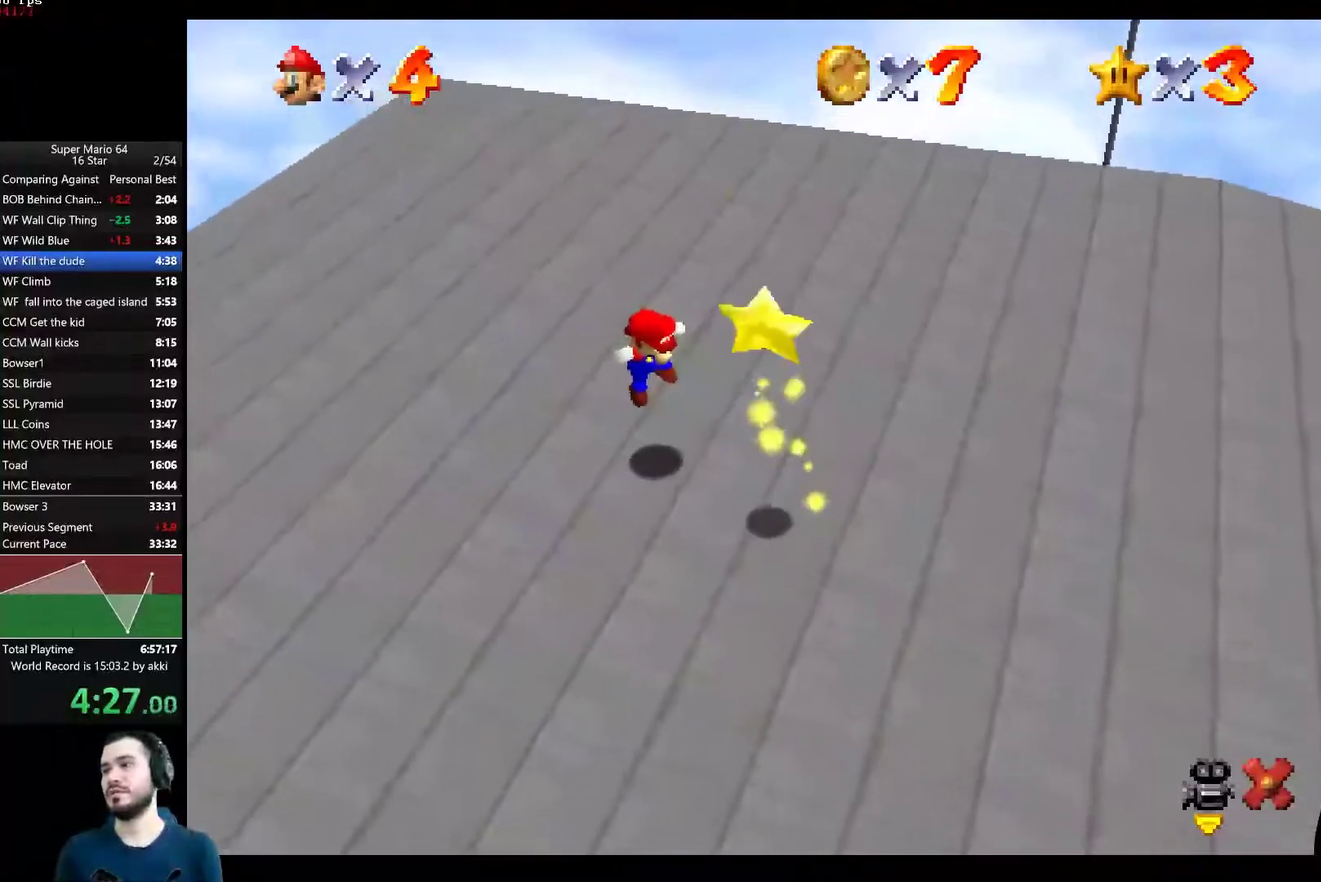
{"buttons": [], "left_stick": "center", "right_stick": "center", "events": []}
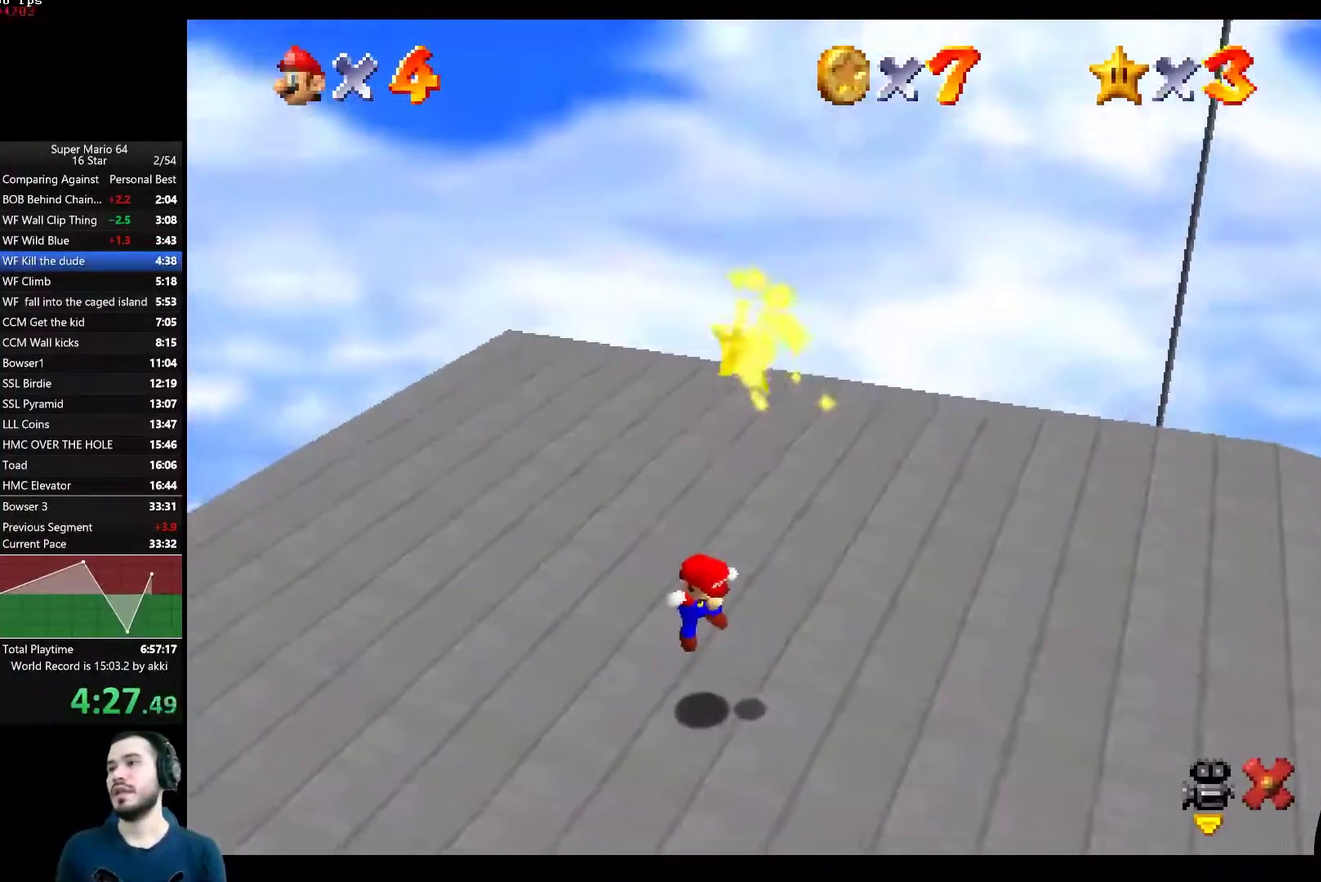
{"buttons": [], "left_stick": "center", "right_stick": "center", "events": []}
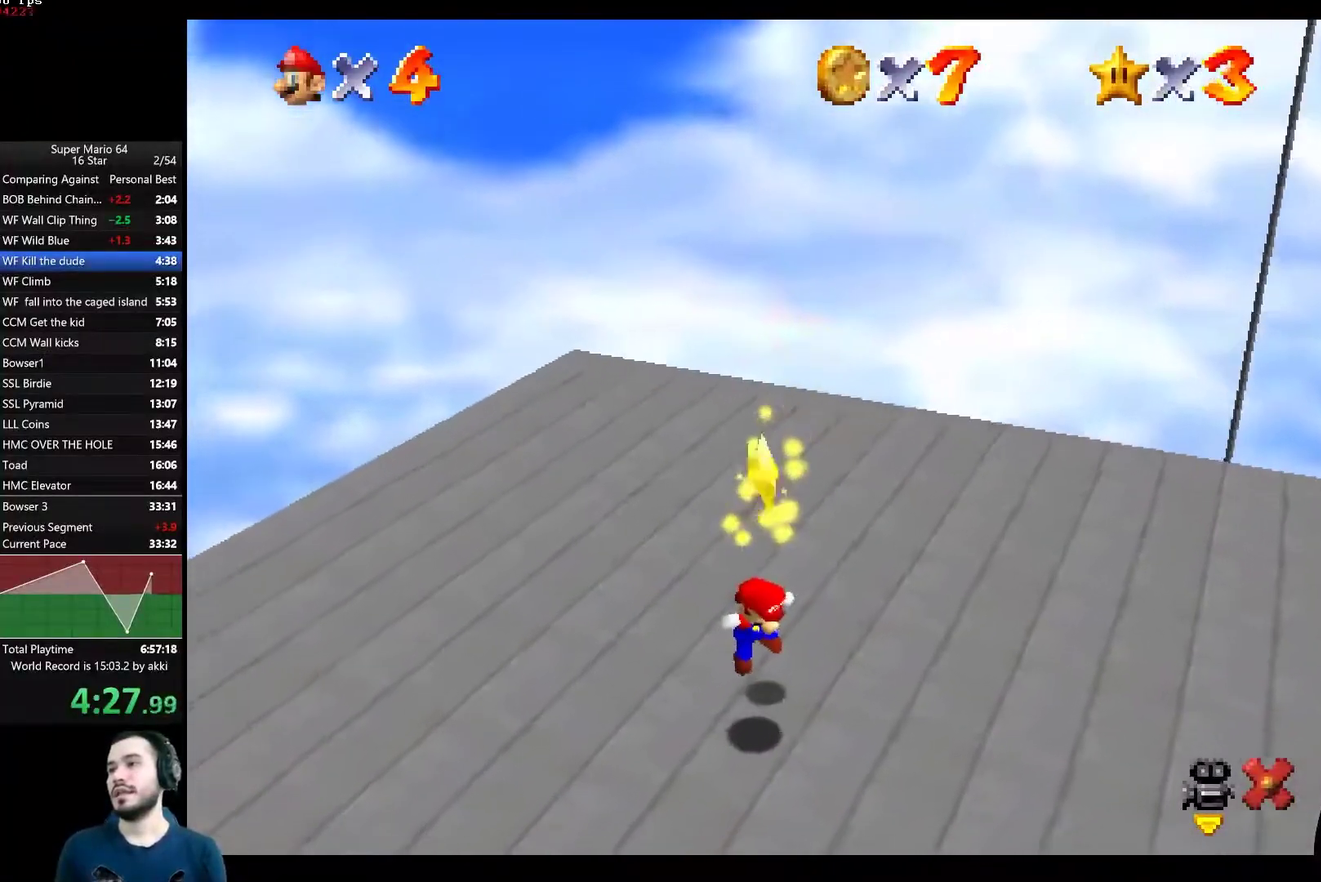
{"buttons": [], "left_stick": "up", "right_stick": "center", "events": [[367, "left_stick", "up"]]}
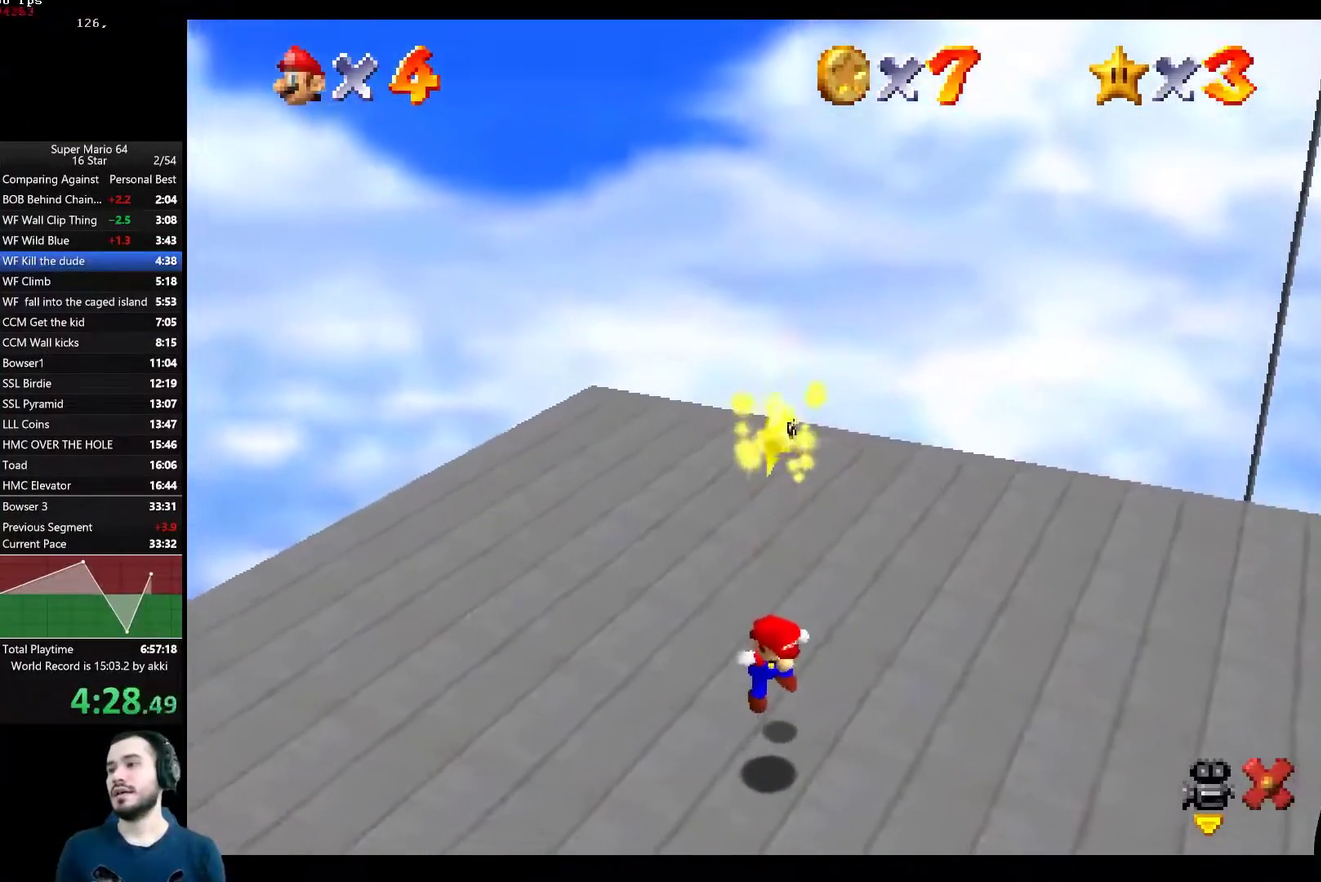
{"buttons": [], "left_stick": "up", "right_stick": "center", "events": [[33, "A", "down"], [183, "A", "up"], [267, "A", "down"], [384, "A", "up"]]}
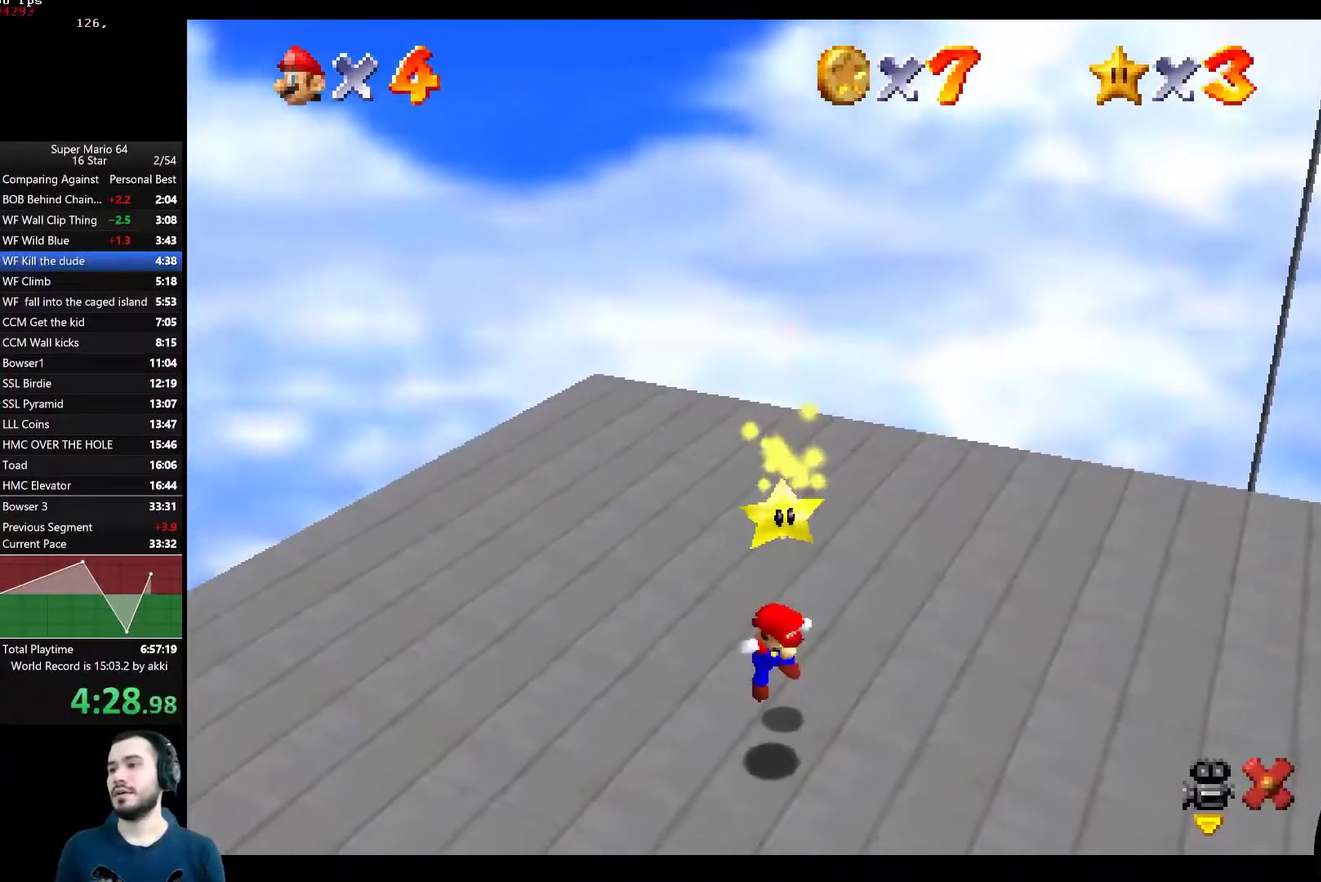
{"buttons": [], "left_stick": "up", "right_stick": "center", "events": []}
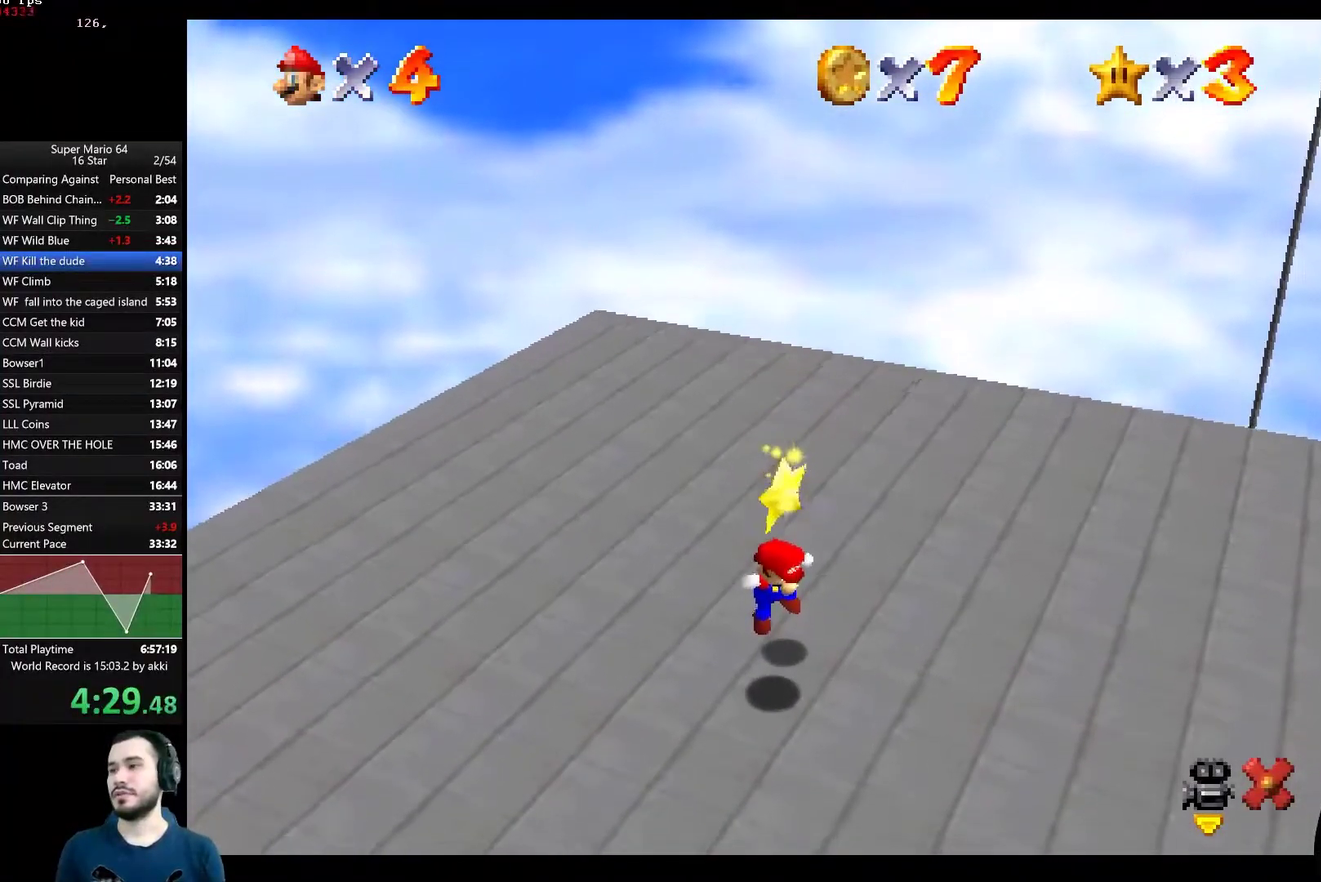
{"buttons": [], "left_stick": "up", "right_stick": "center", "events": []}
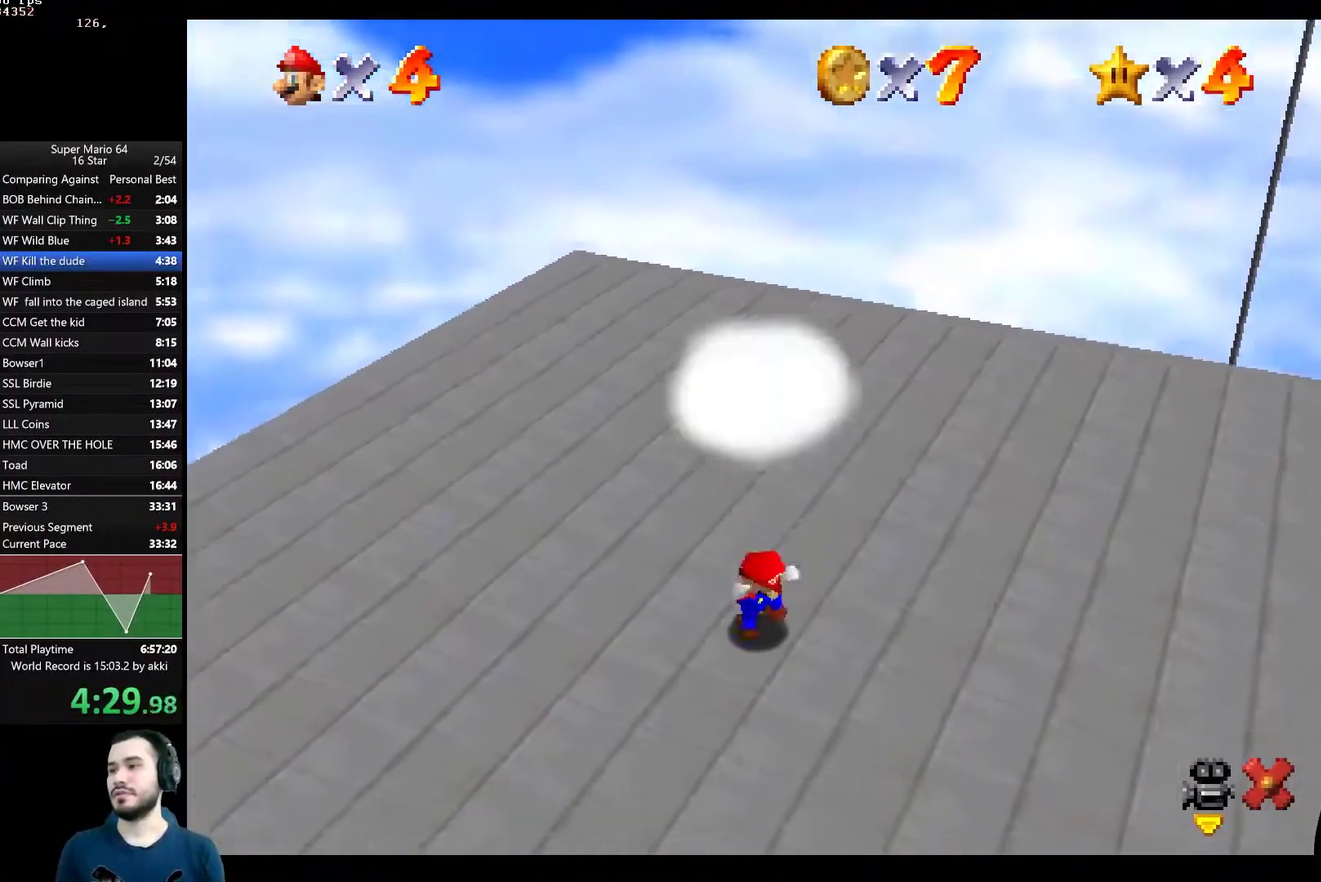
{"buttons": [], "left_stick": "center", "right_stick": "center", "events": [[351, "left_stick", "center"]]}